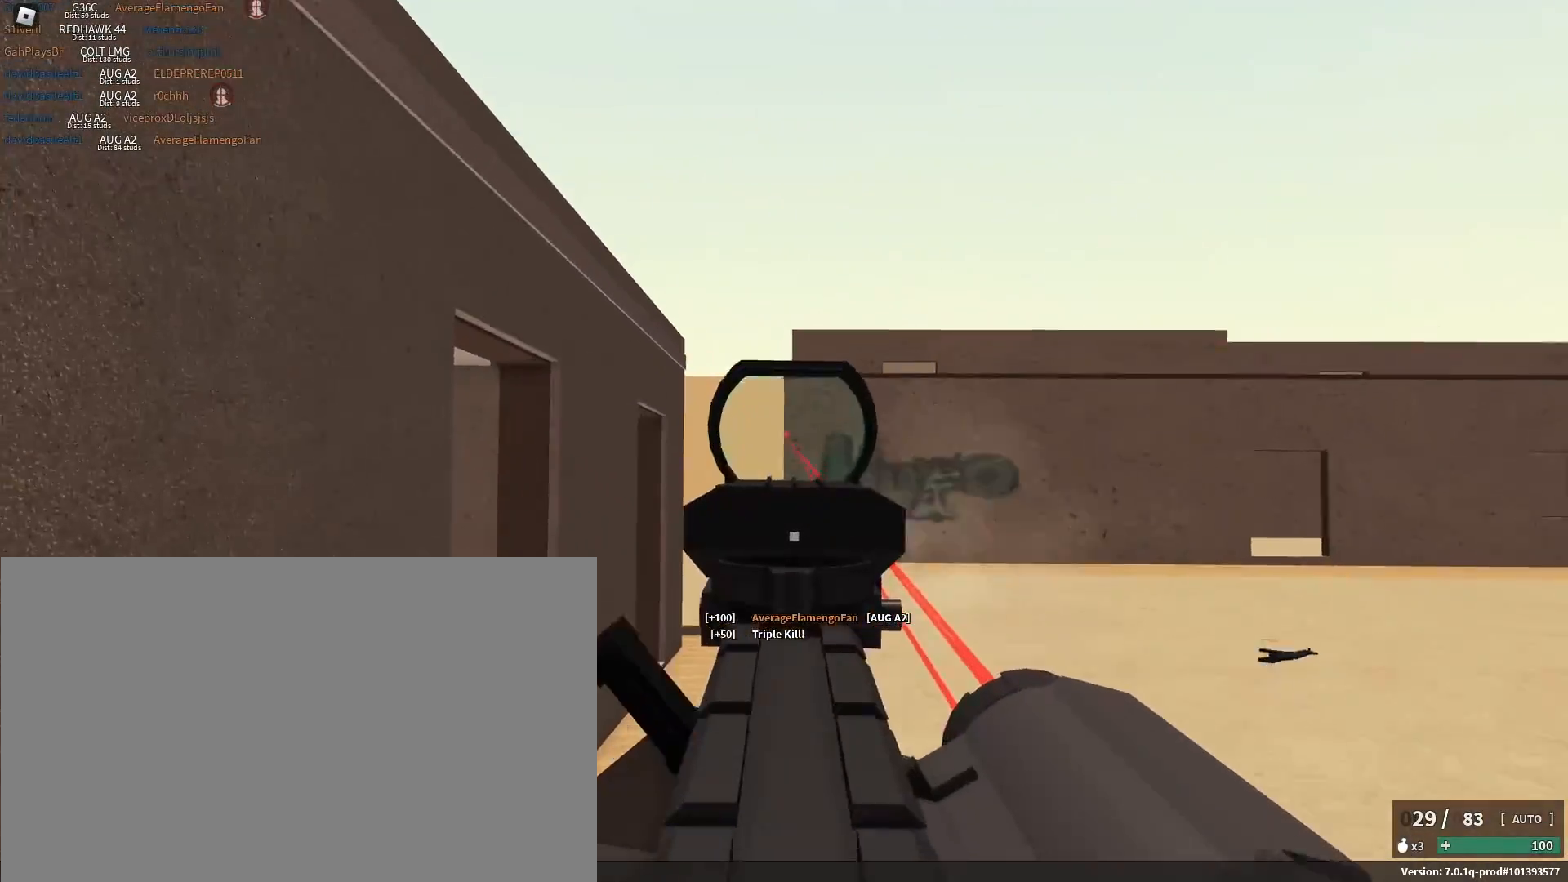
Gameplay with keyboard and mouse; each line is a JSON object with the keys and mouse buttons held at the frame after it. "events" lists presses ("down") and releases ("up") of "1", "2", "3", "4", "5", "a", "alt", "b", "c", "ctrl", "d", "e", "f", "g", "q", "r", "s", "shift", "space", "t", "tab", "tilde", "v", "w", "x", "z", "mouse_left", "mouse_wheel", "mouse_right", "mouse_mb4" and "mouse_mb5" between this image and that frame as [ms after this image, input, new state], when the widget could be followed in between. "mouse_left", "mouse_wheel", "mouse_right", "mouse_mb4", "mouse_mb5" = the "left", "wheel", "right", "mb4", "mb5" buttons of the "mouse" list. No other keys are recorded. "wheel" means that the mouse wheel is clicked or scrolled. Mouse movement is not recorded.
{"keys": ["c", "space", "w"], "mouse": [], "events": [[17, "a", "up"], [17, "mouse_right", "up"], [117, "a", "down"], [117, "shift", "down"], [167, "r", "down"], [200, "a", "up"], [200, "r", "up"], [433, "c", "down"], [483, "shift", "up"], [483, "space", "down"]]}
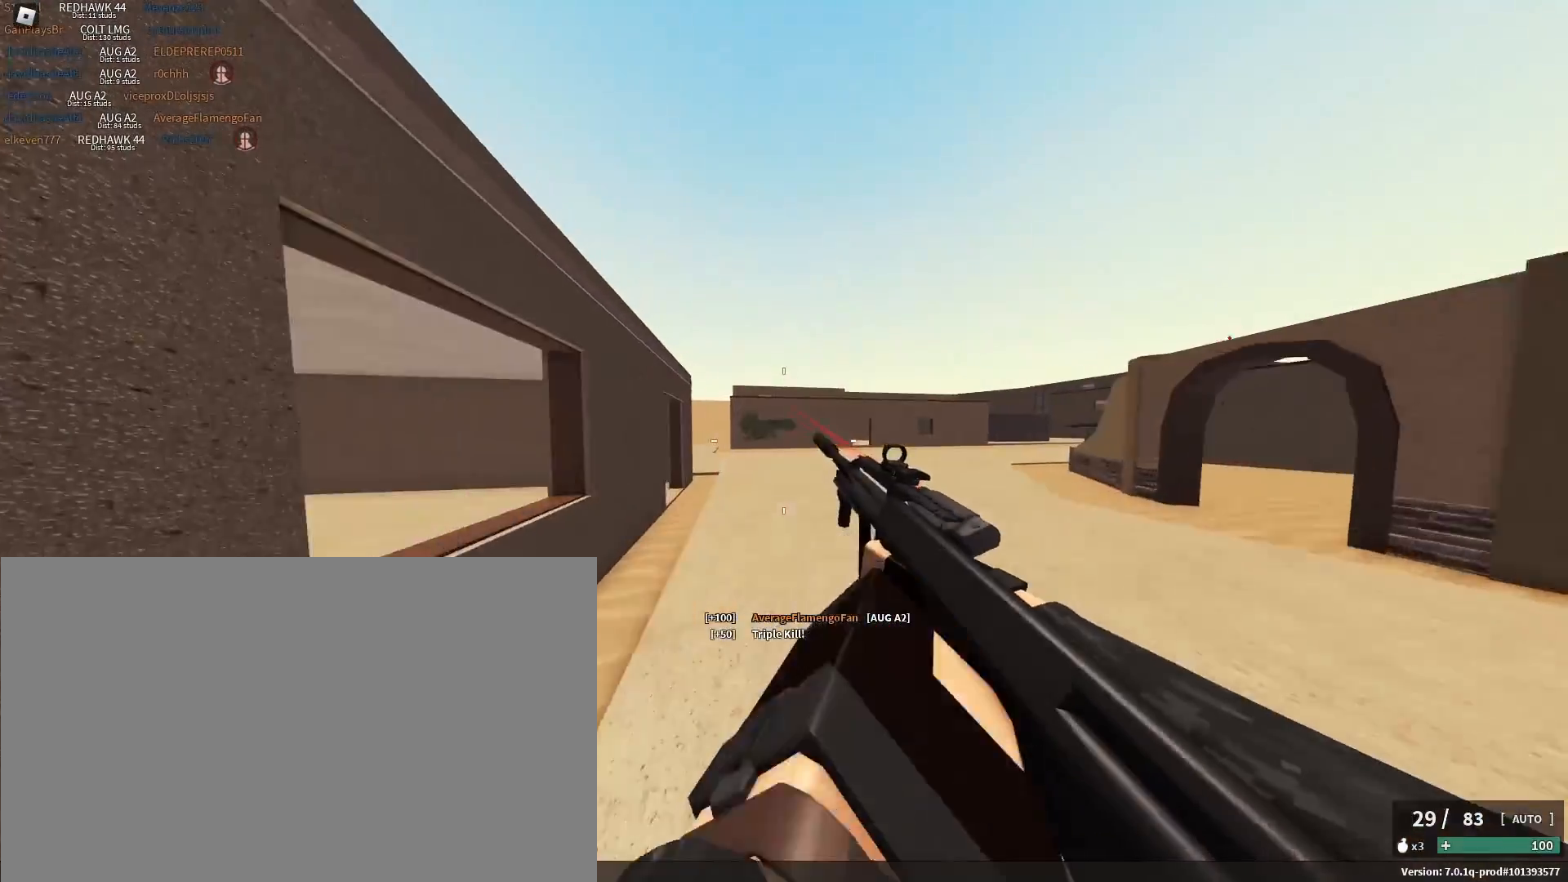
{"keys": ["a", "shift", "w"], "mouse": [], "events": [[83, "c", "up"], [83, "space", "up"], [267, "space", "down"], [317, "shift", "down"], [367, "a", "down"], [450, "space", "up"]]}
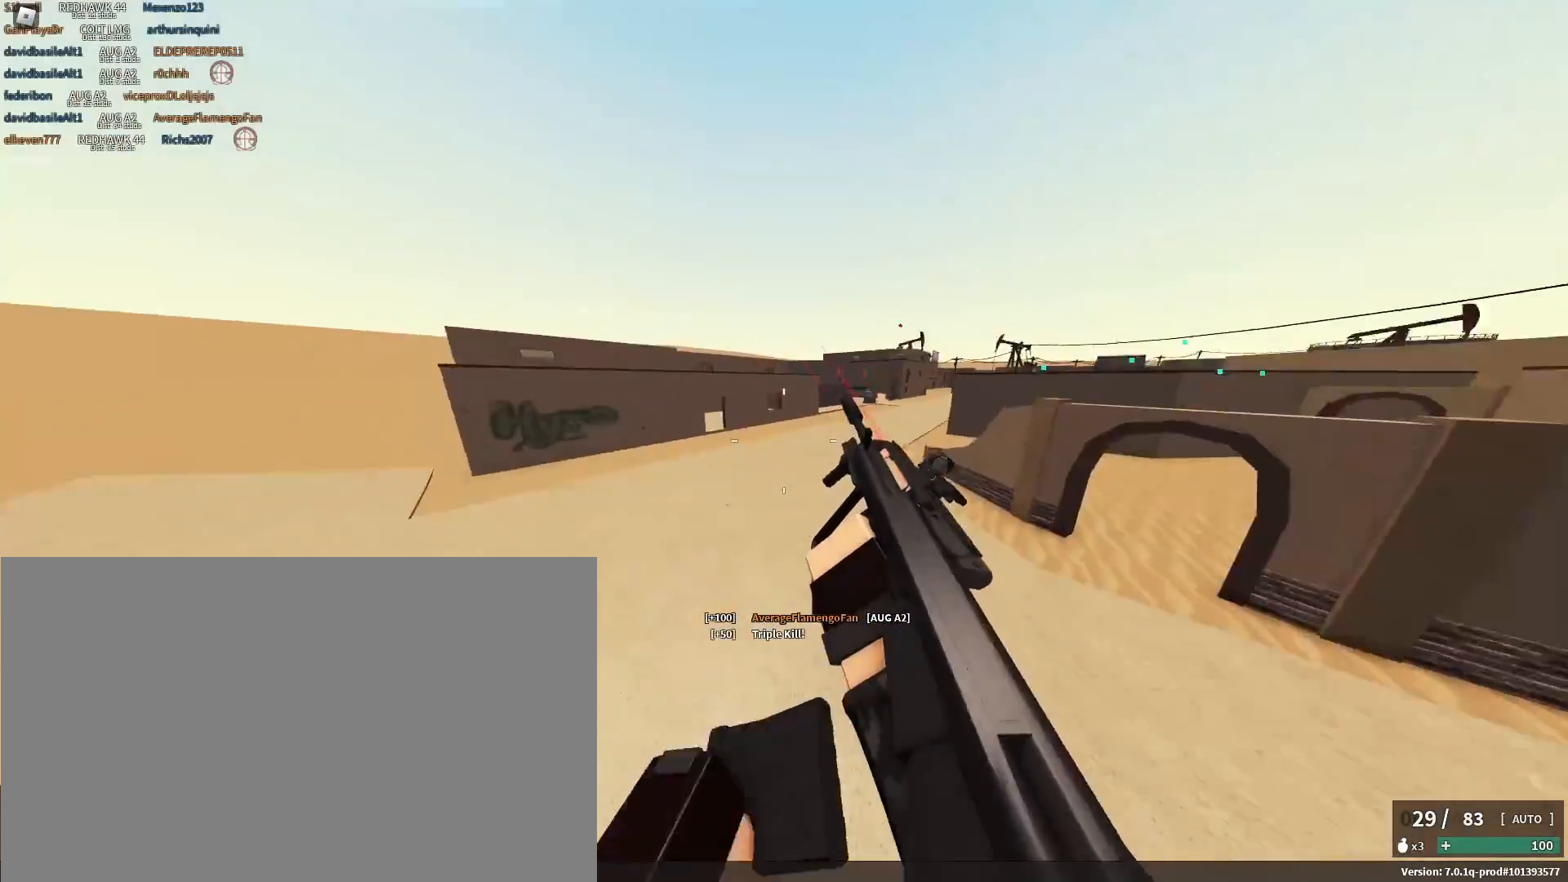
{"keys": ["a", "shift", "w"], "mouse": [], "events": []}
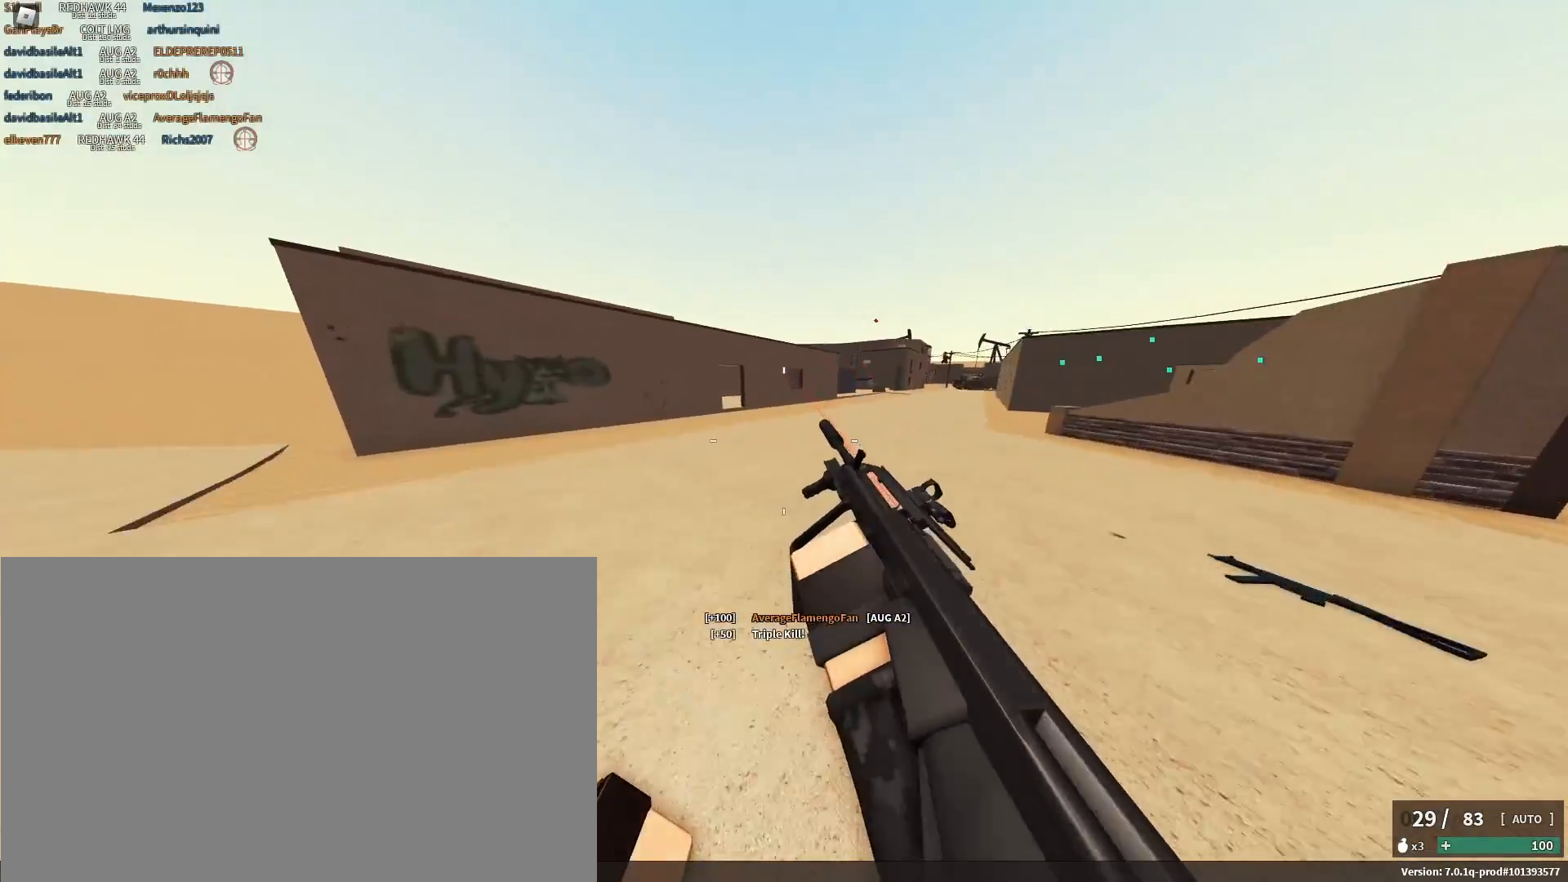
{"keys": ["d"], "mouse": ["right"], "events": [[150, "mouse_left", "down"], [150, "mouse_right", "down"], [150, "shift", "up"], [250, "mouse_left", "up"], [300, "w", "up"], [383, "a", "up"], [383, "d", "down"]]}
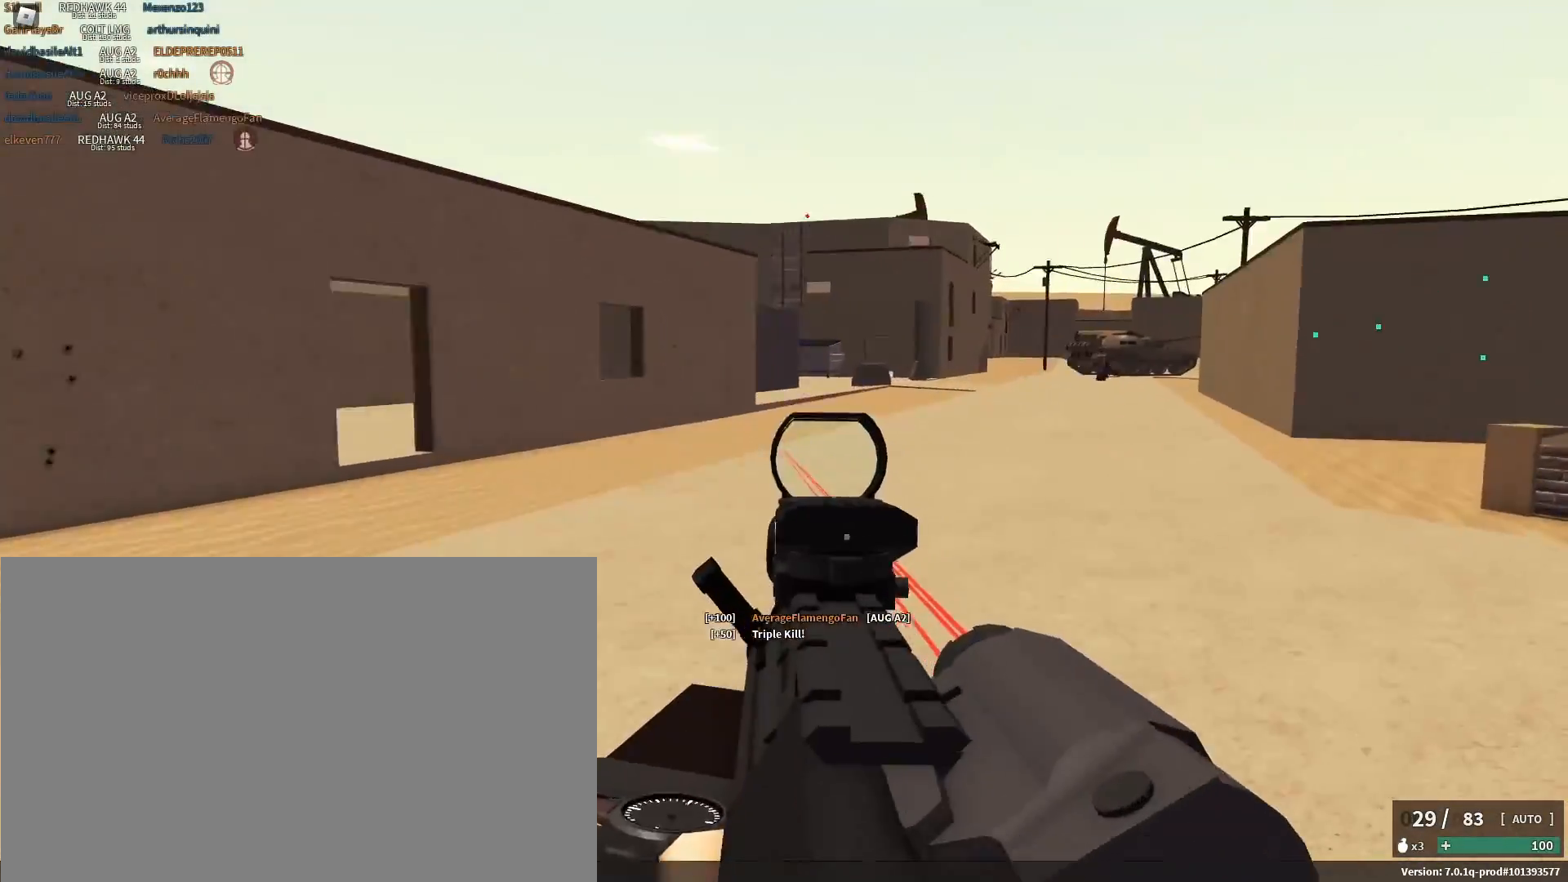
{"keys": ["a", "d"], "mouse": ["right"], "events": [[183, "a", "down"]]}
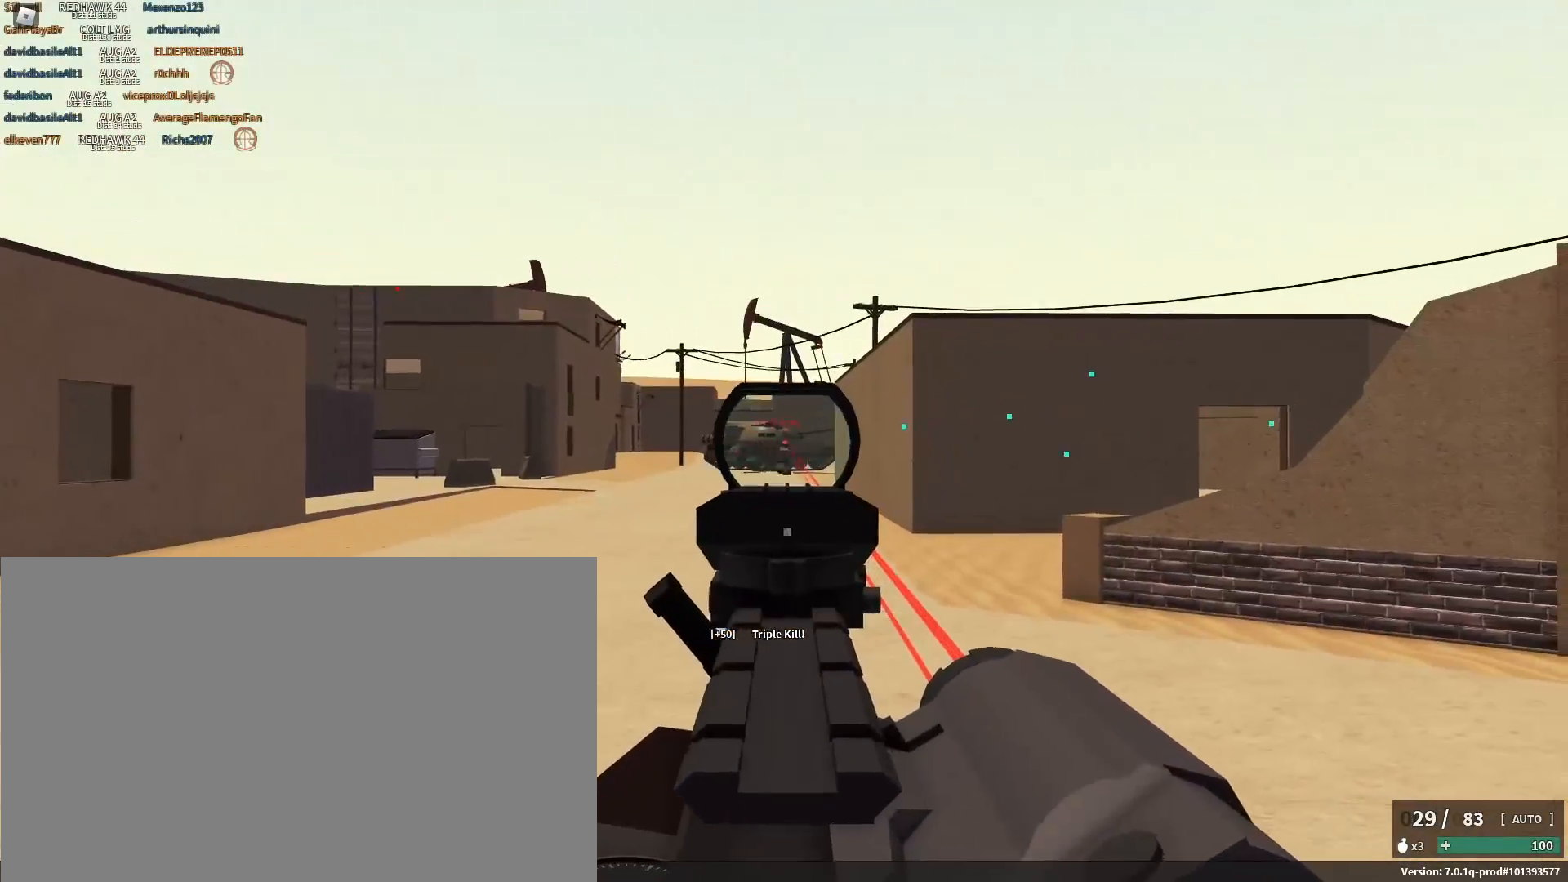
{"keys": ["a"], "mouse": ["left"], "events": [[50, "mouse_left", "down"], [417, "d", "up"], [500, "mouse_right", "up"]]}
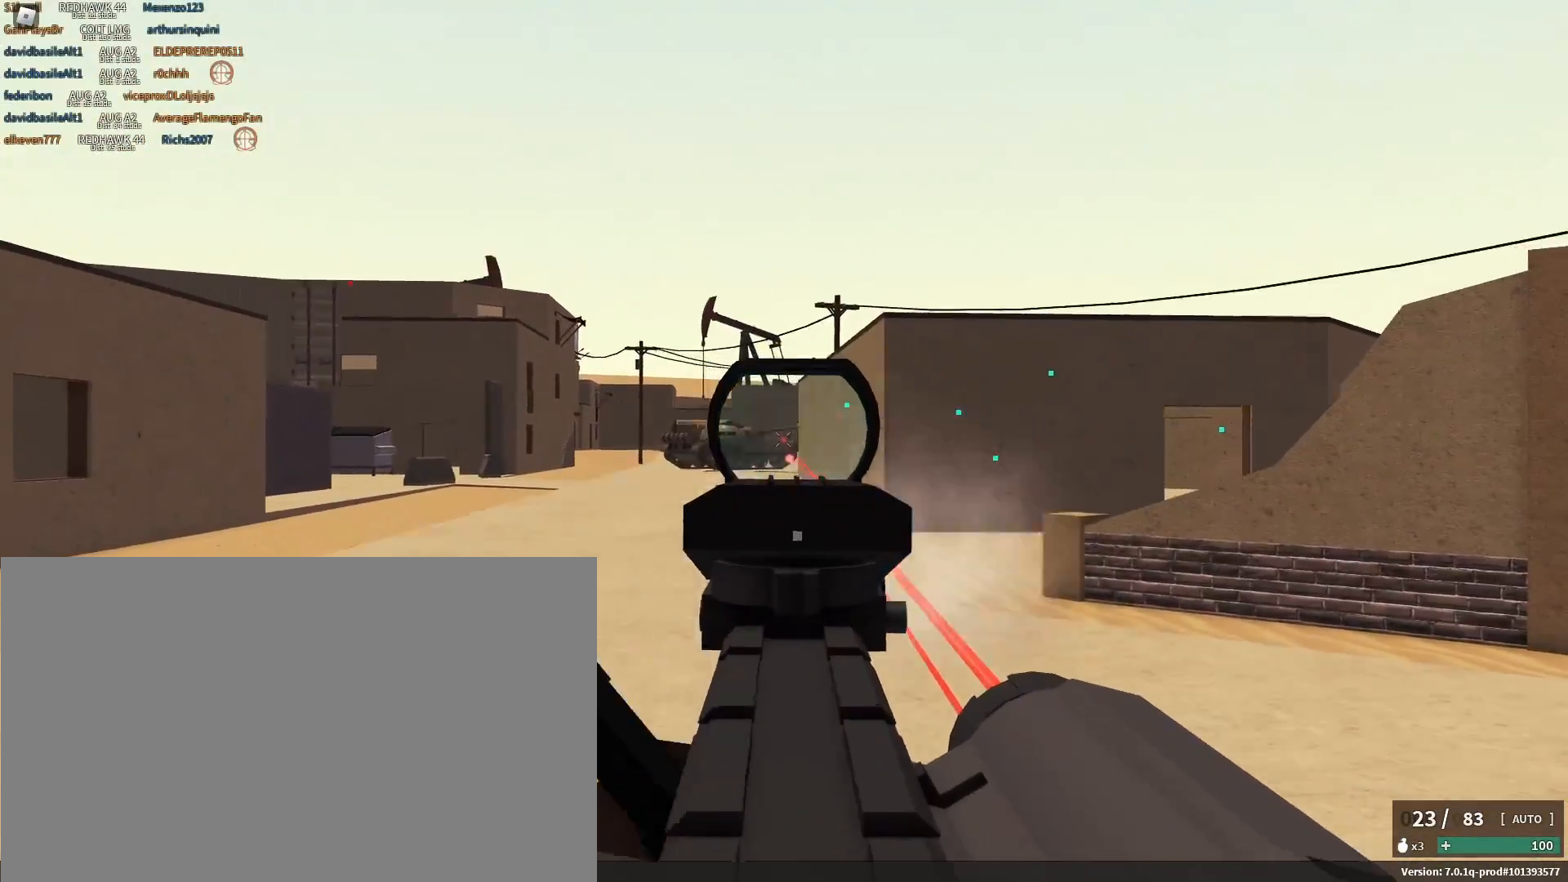
{"keys": ["a", "c", "shift", "w"], "mouse": [], "events": [[17, "mouse_left", "up"], [67, "shift", "down"], [100, "r", "down"], [100, "w", "down"], [200, "r", "up"], [483, "c", "down"]]}
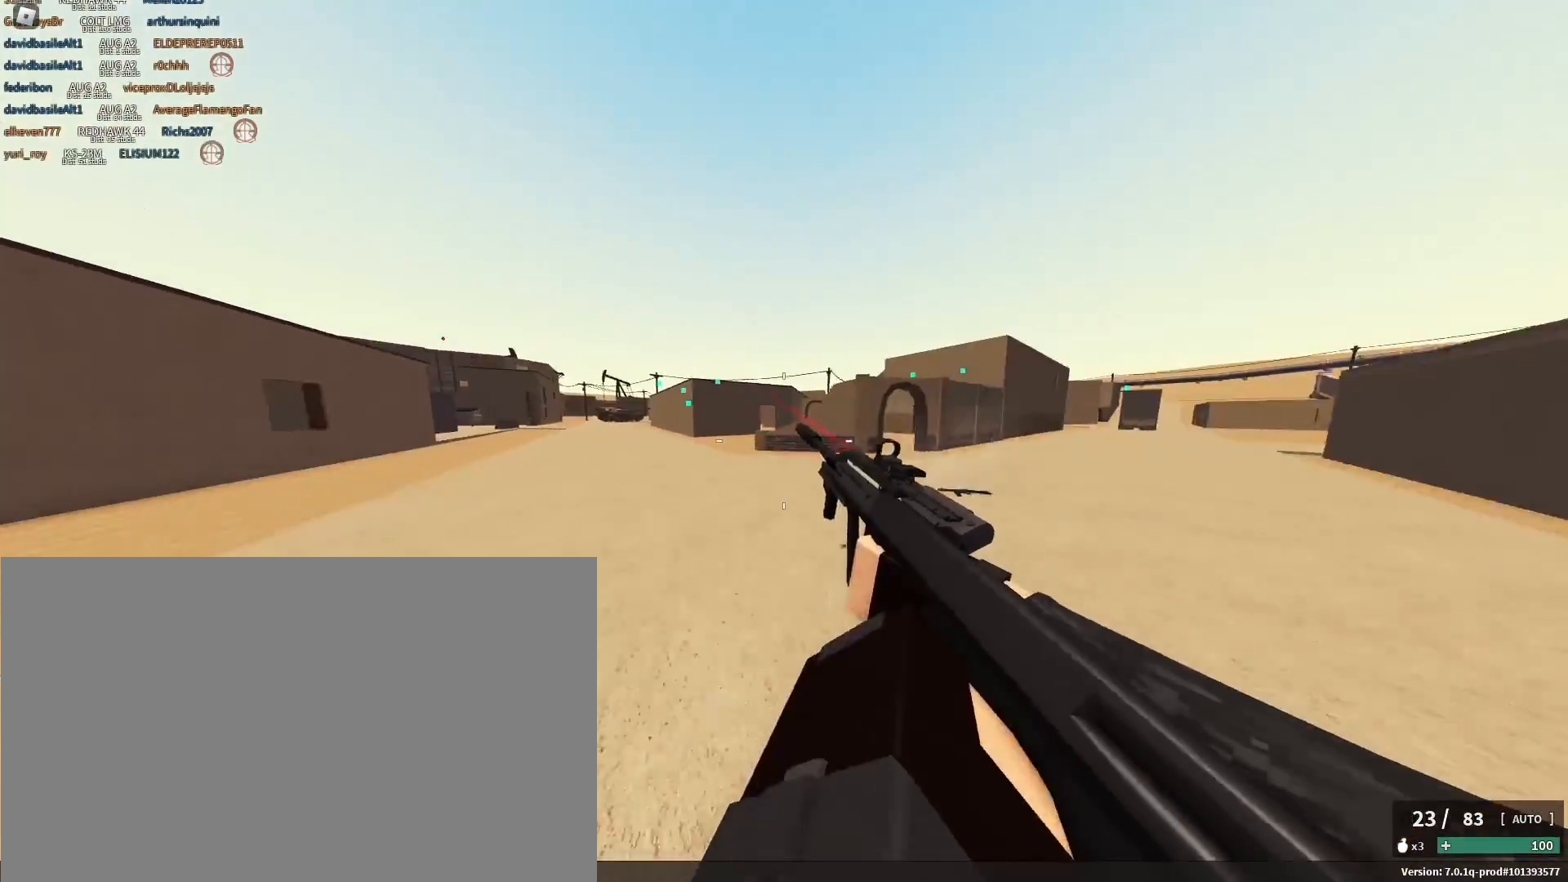
{"keys": ["d", "shift", "space"], "mouse": [], "events": [[33, "shift", "up"], [33, "space", "down"], [83, "c", "up"], [133, "a", "up"], [167, "space", "up"], [217, "w", "up"], [317, "shift", "down"], [317, "space", "down"], [350, "d", "down"]]}
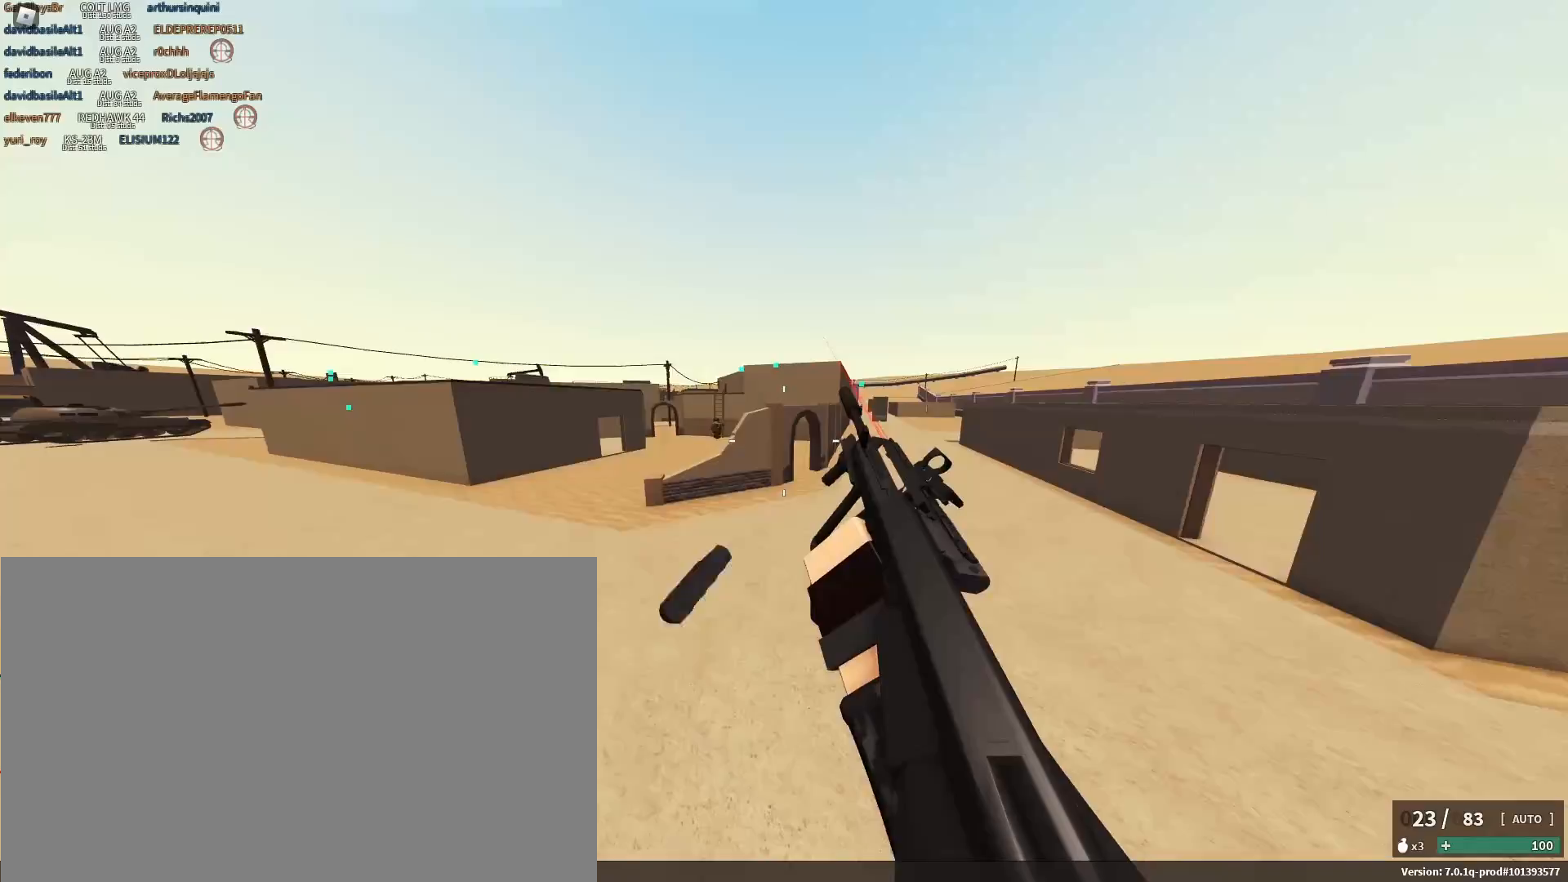
{"keys": ["a", "d", "shift", "w"], "mouse": [], "events": [[183, "space", "up"], [283, "w", "down"], [467, "a", "down"]]}
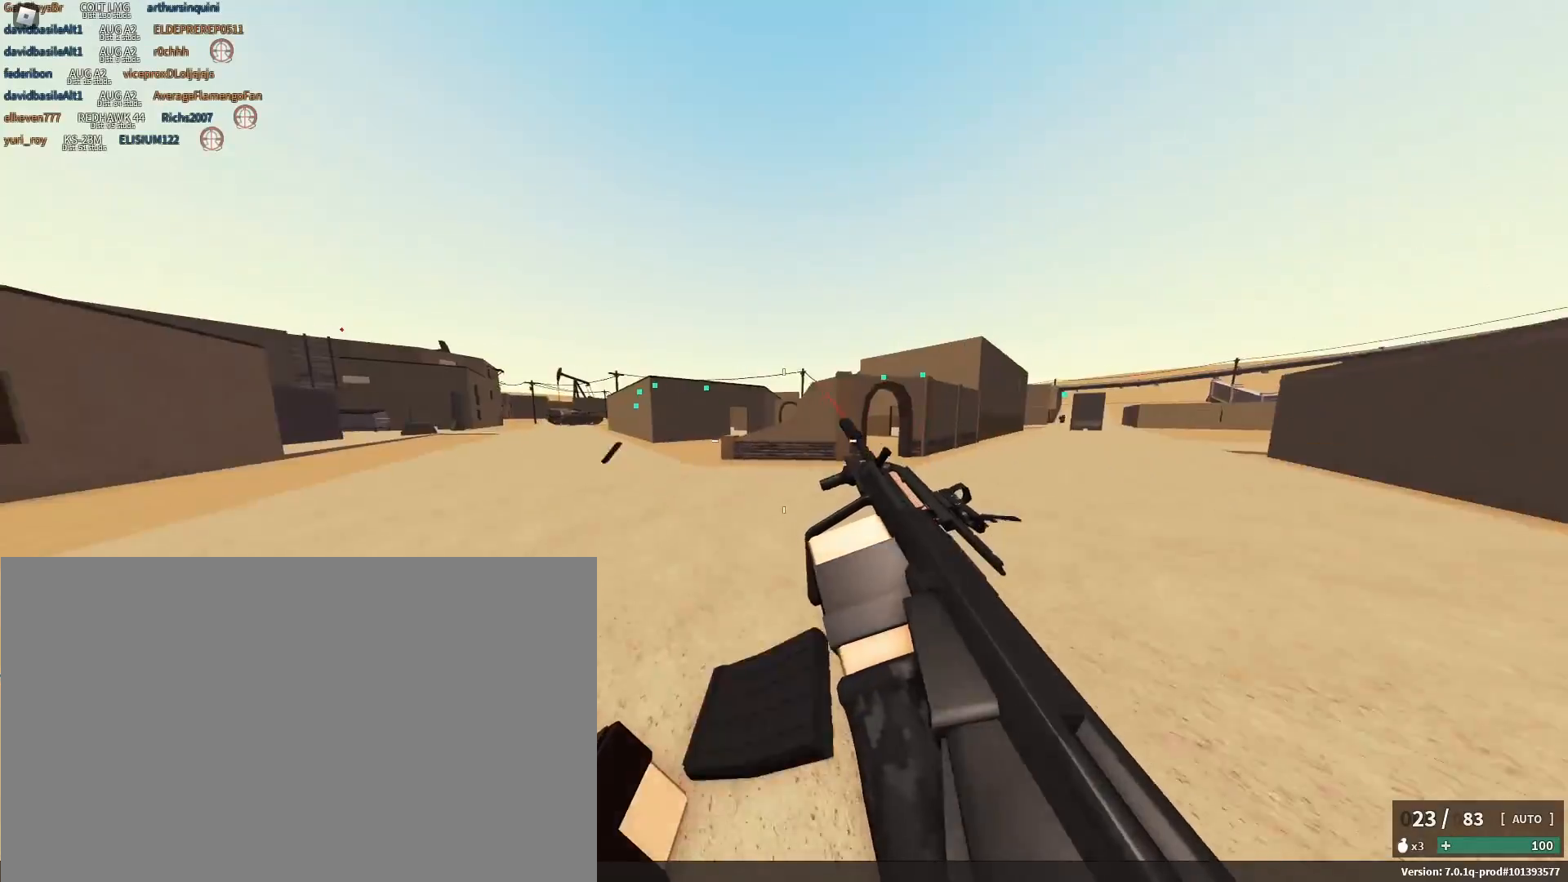
{"keys": ["w"], "mouse": [], "events": [[17, "d", "up"], [200, "c", "down"], [250, "space", "down"], [300, "shift", "up"], [350, "a", "up"], [350, "c", "up"], [400, "space", "up"]]}
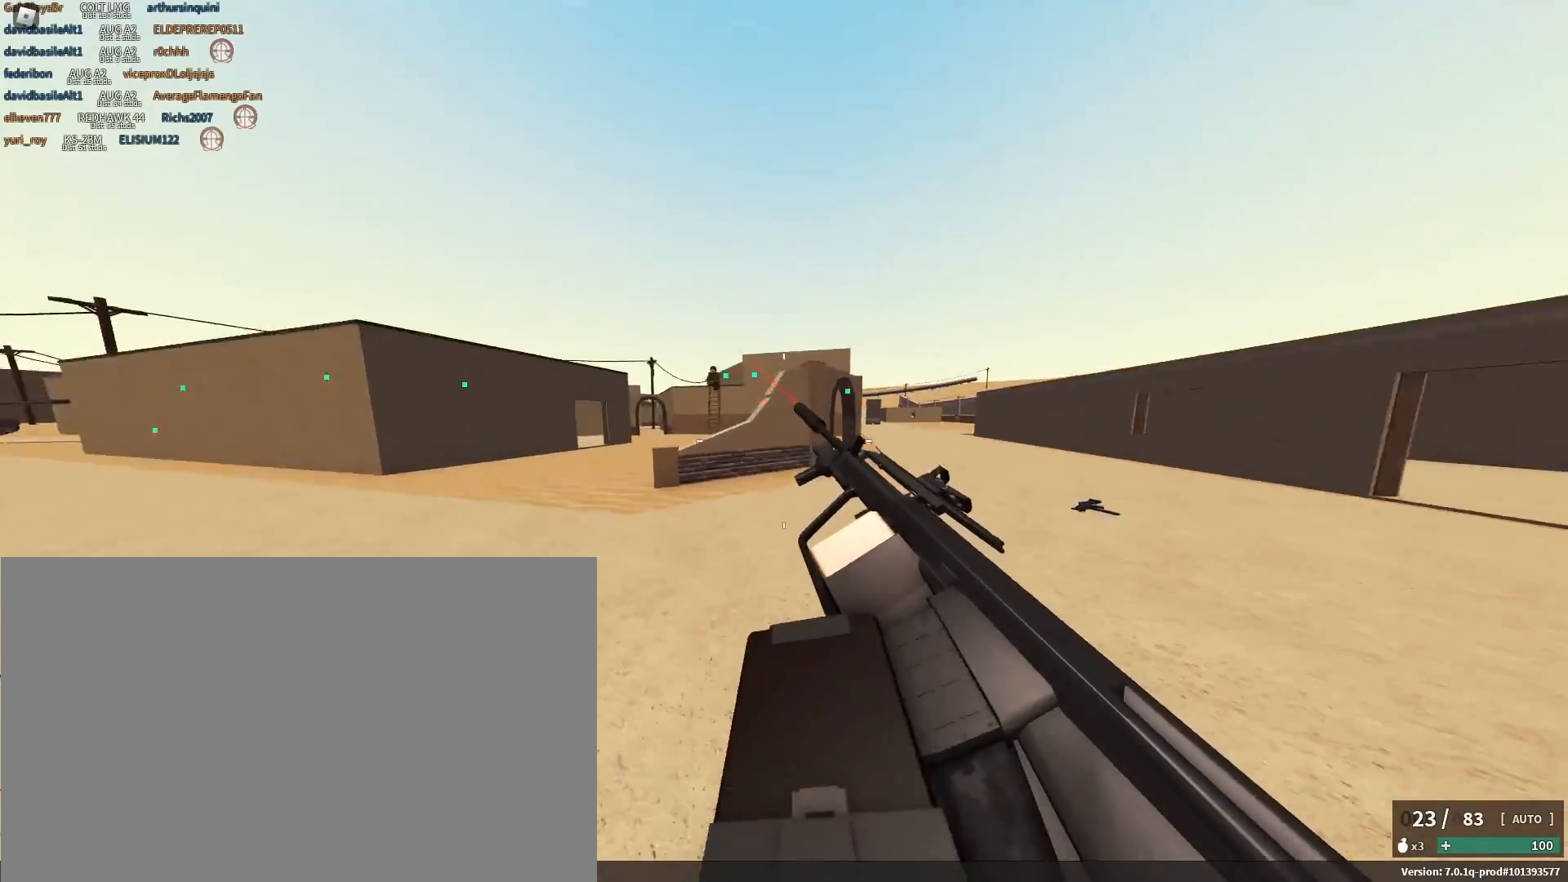
{"keys": ["a", "w"], "mouse": ["left", "right"], "events": [[33, "shift", "down"], [33, "space", "down"], [167, "a", "down"], [167, "space", "up"], [267, "shift", "up"], [400, "mouse_right", "down"], [500, "mouse_left", "down"]]}
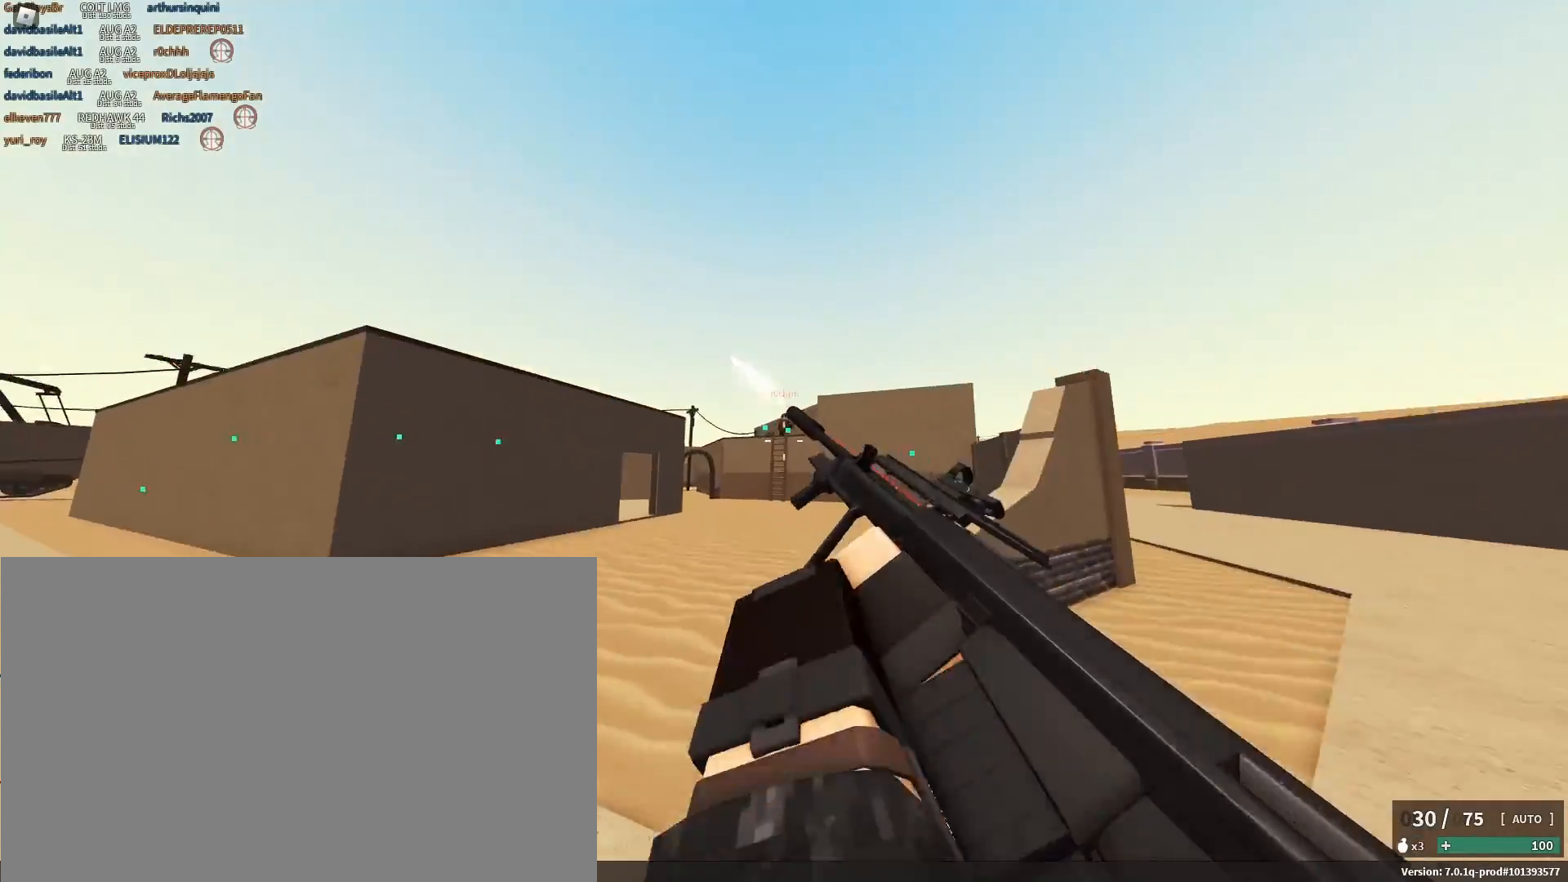
{"keys": ["a", "w"], "mouse": ["left", "right"], "events": []}
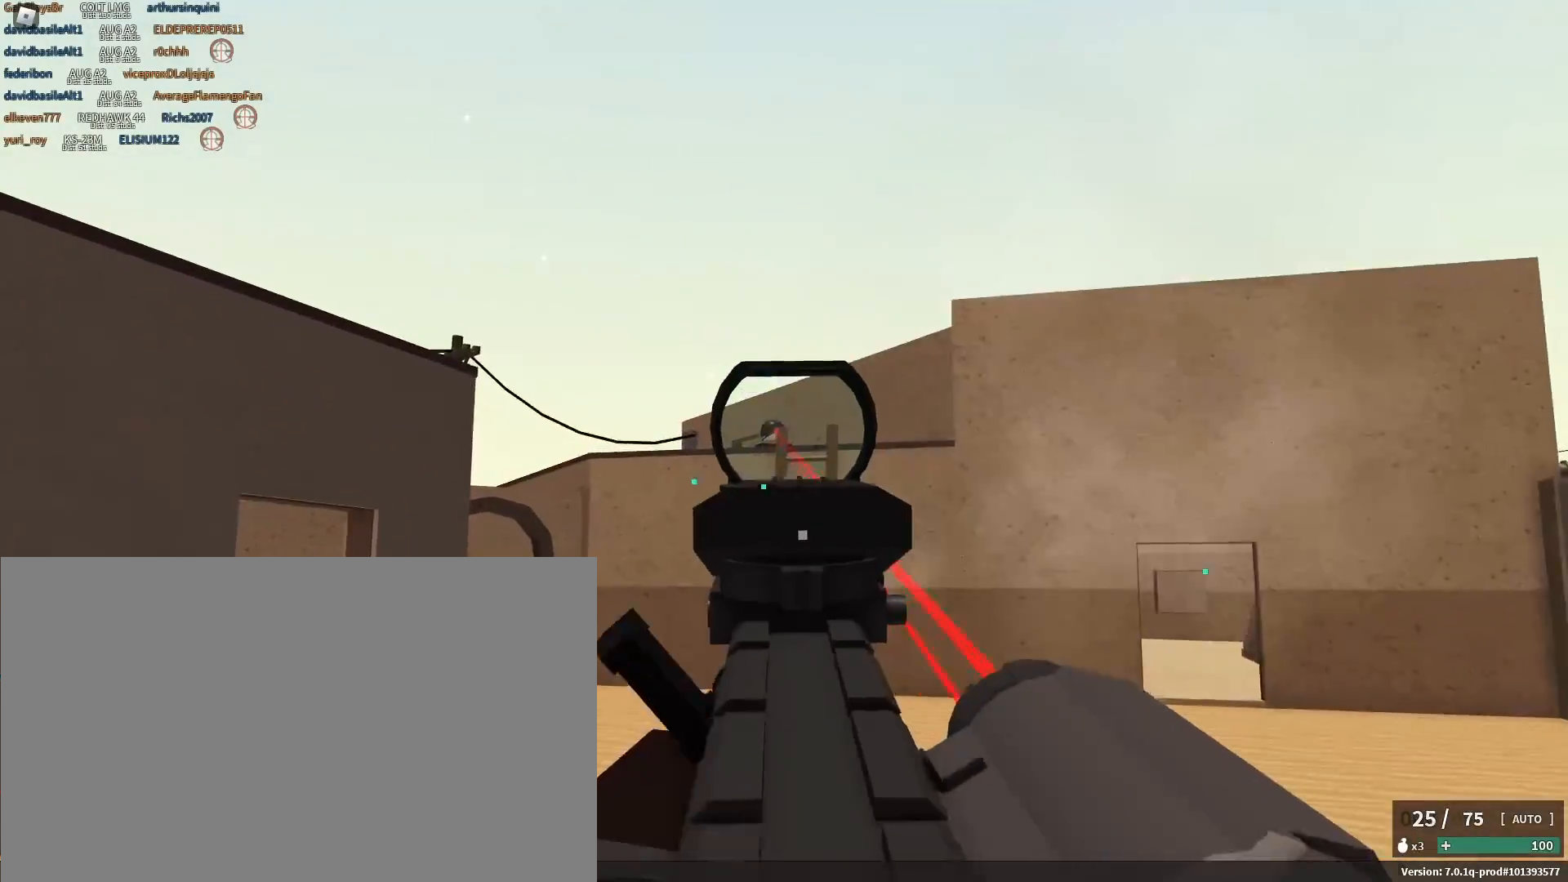
{"keys": ["w"], "mouse": ["left", "right"], "events": [[383, "a", "up"]]}
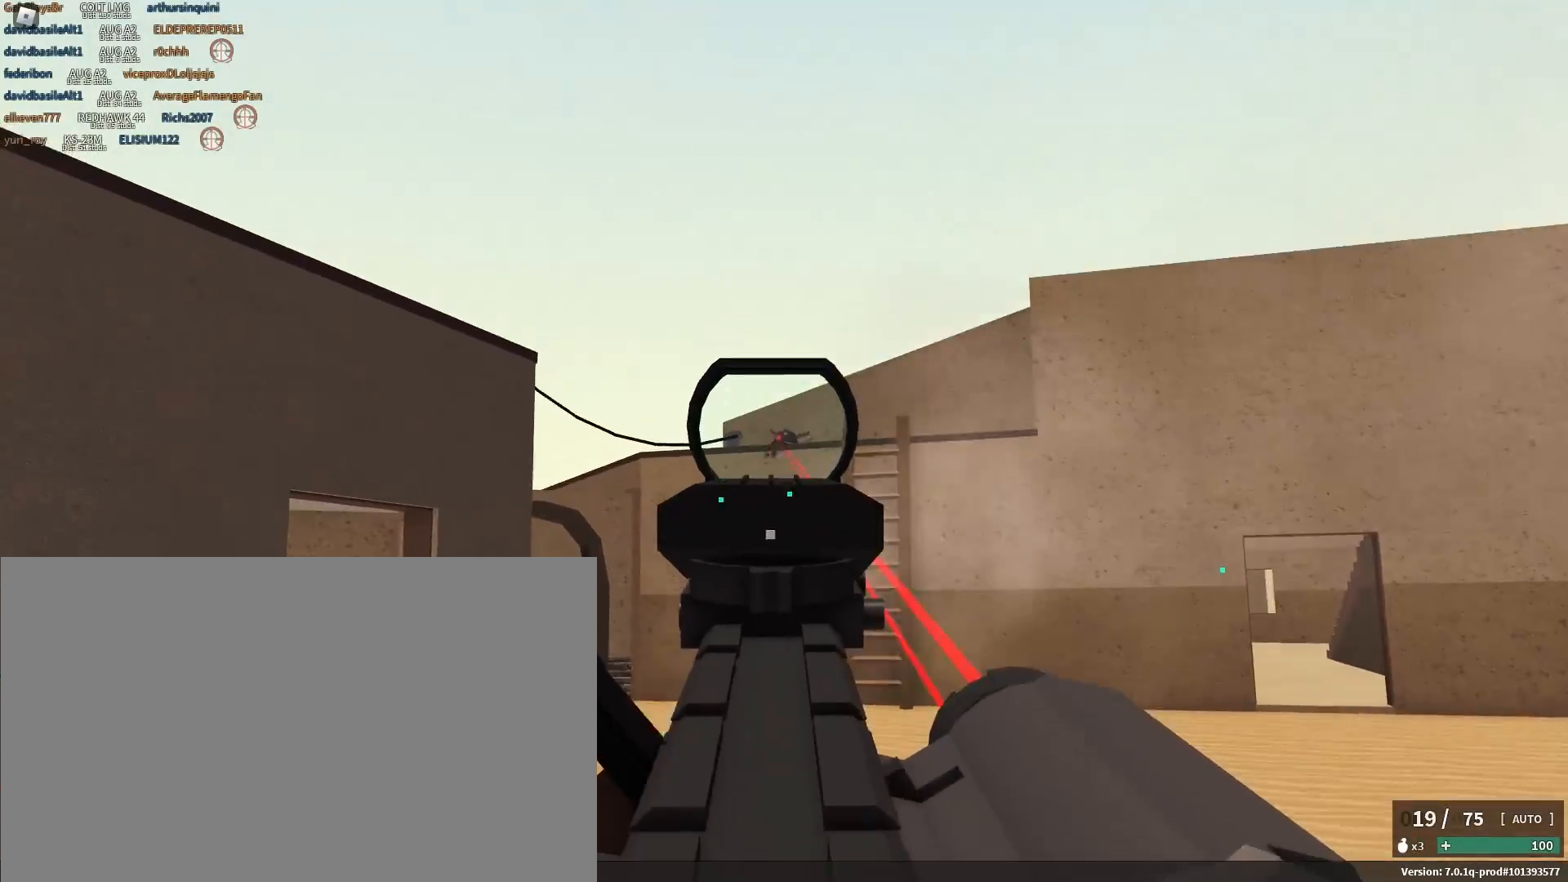
{"keys": ["a", "shift", "w"], "mouse": [], "events": [[317, "a", "down"], [317, "mouse_left", "up"], [317, "mouse_right", "up"], [317, "shift", "down"], [350, "r", "down"], [450, "r", "up"]]}
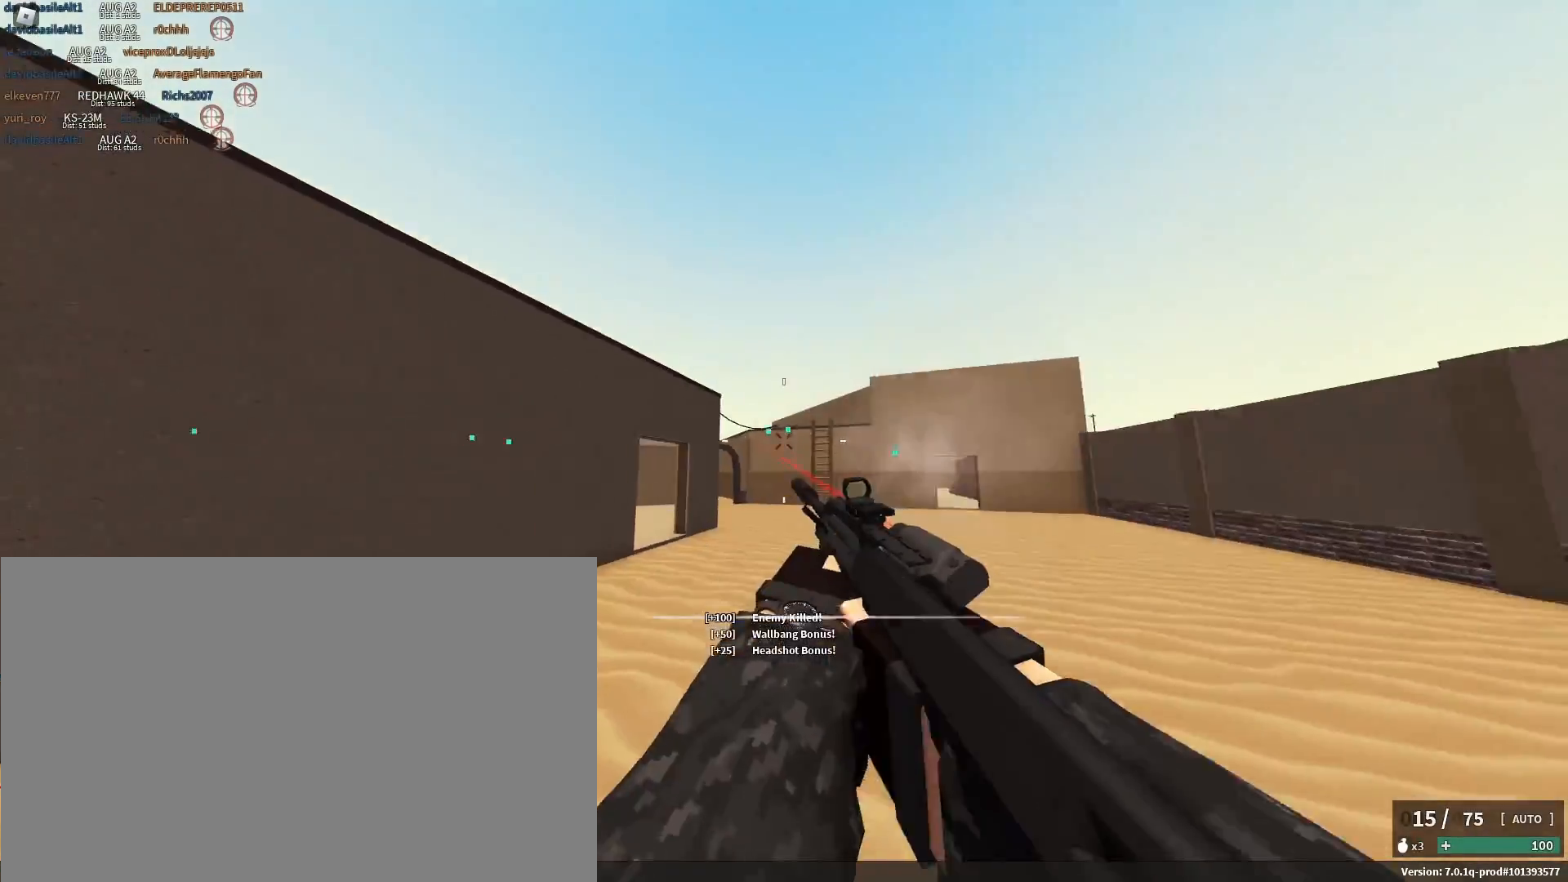
{"keys": ["a", "space", "w"], "mouse": [], "events": [[333, "c", "down"], [367, "space", "down"], [417, "shift", "up"], [467, "c", "up"]]}
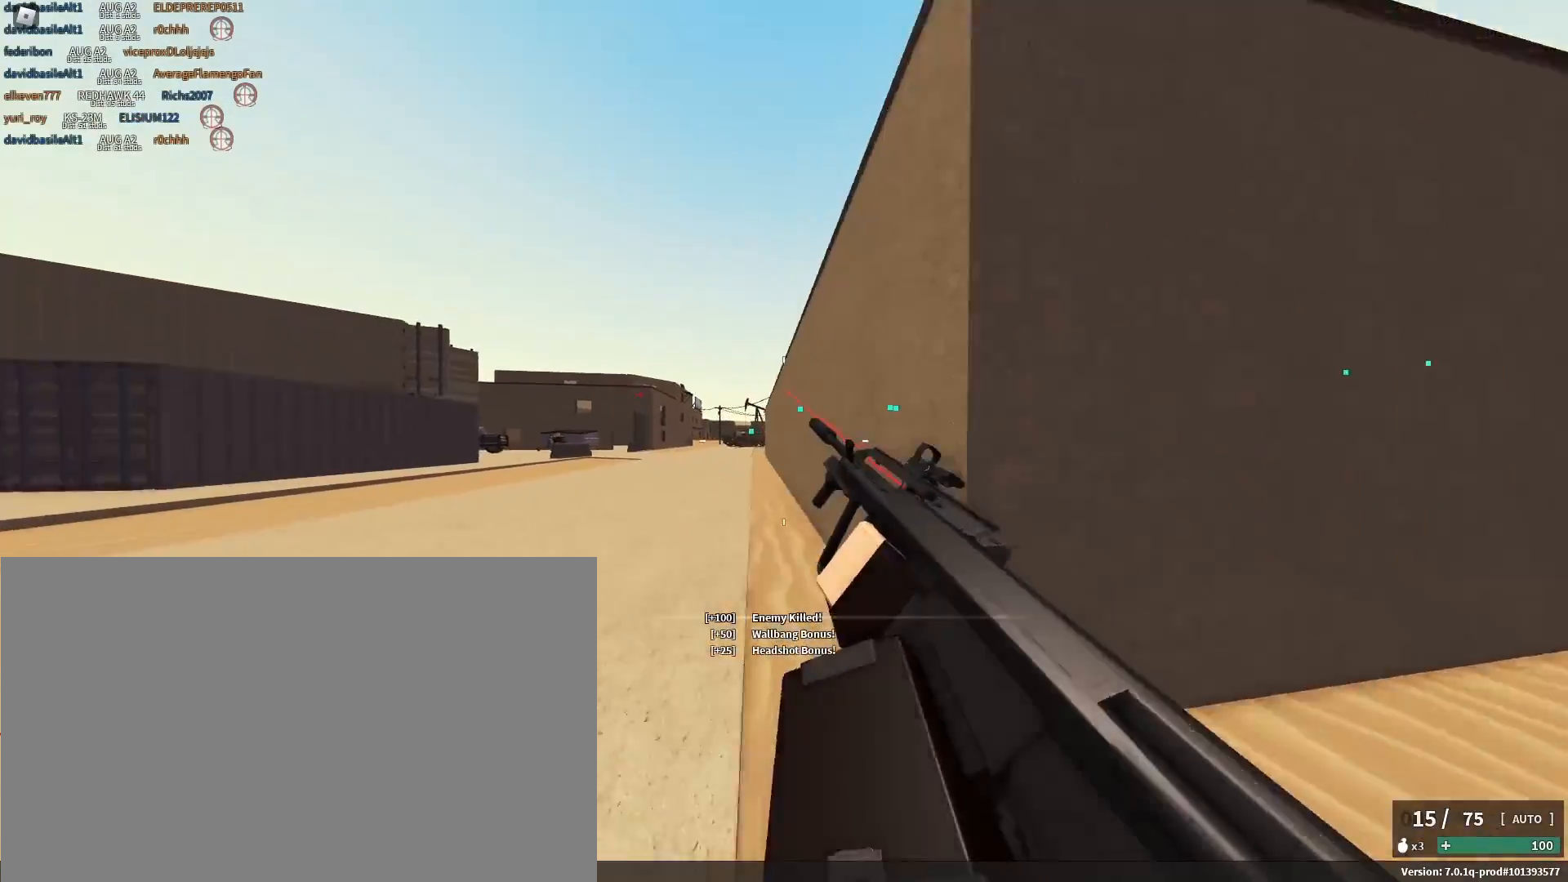
{"keys": ["a", "shift"], "mouse": [], "events": [[17, "space", "up"], [67, "a", "up"], [67, "w", "up"], [117, "shift", "down"], [200, "space", "down"], [250, "a", "down"], [333, "space", "up"]]}
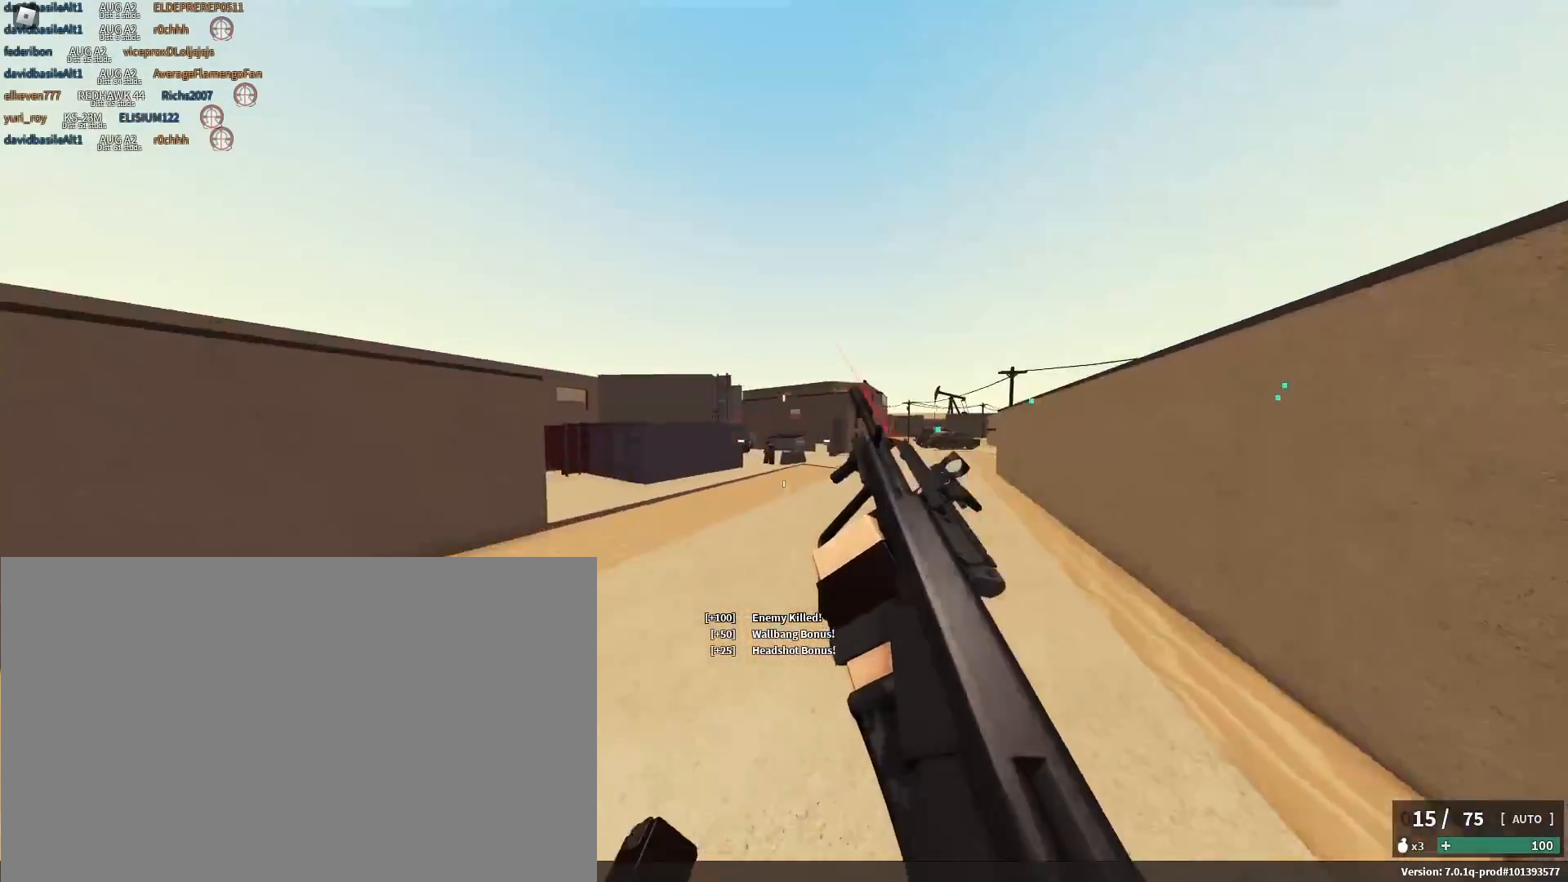
{"keys": ["a", "d"], "mouse": ["left", "right"], "events": [[33, "w", "down"], [83, "d", "down"], [83, "shift", "up"], [133, "a", "up"], [133, "mouse_left", "down"], [133, "mouse_right", "down"], [133, "w", "up"], [217, "mouse_left", "up"], [317, "mouse_left", "down"], [500, "a", "down"]]}
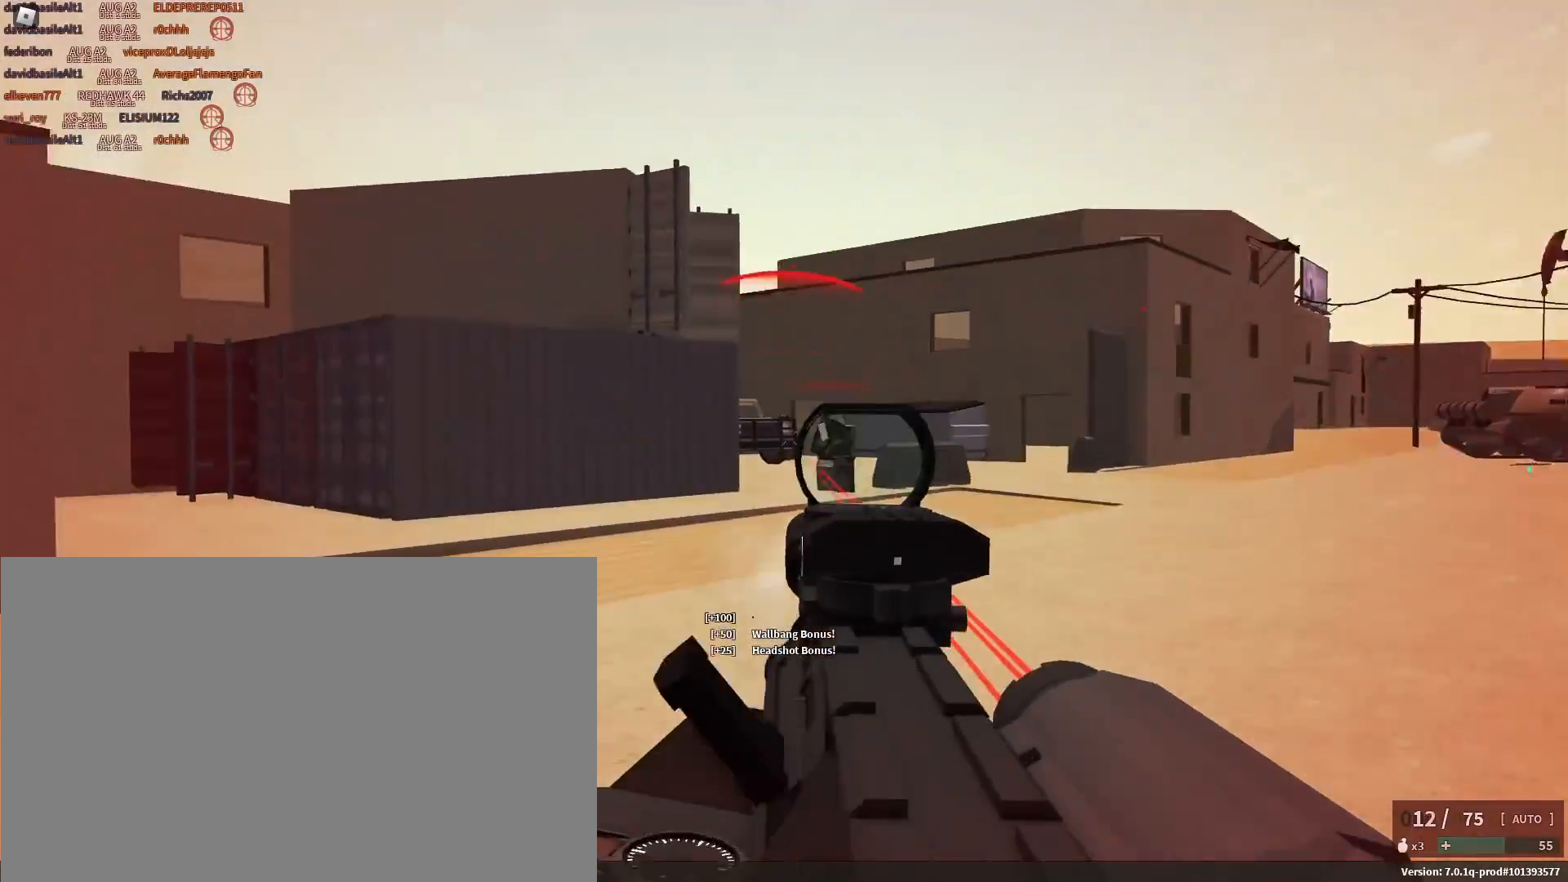
{"keys": ["a", "r", "shift", "w"], "mouse": [], "events": [[83, "a", "up"], [233, "d", "up"], [417, "mouse_left", "up"], [467, "a", "down"], [467, "mouse_right", "up"], [467, "r", "down"], [467, "shift", "down"], [467, "w", "down"]]}
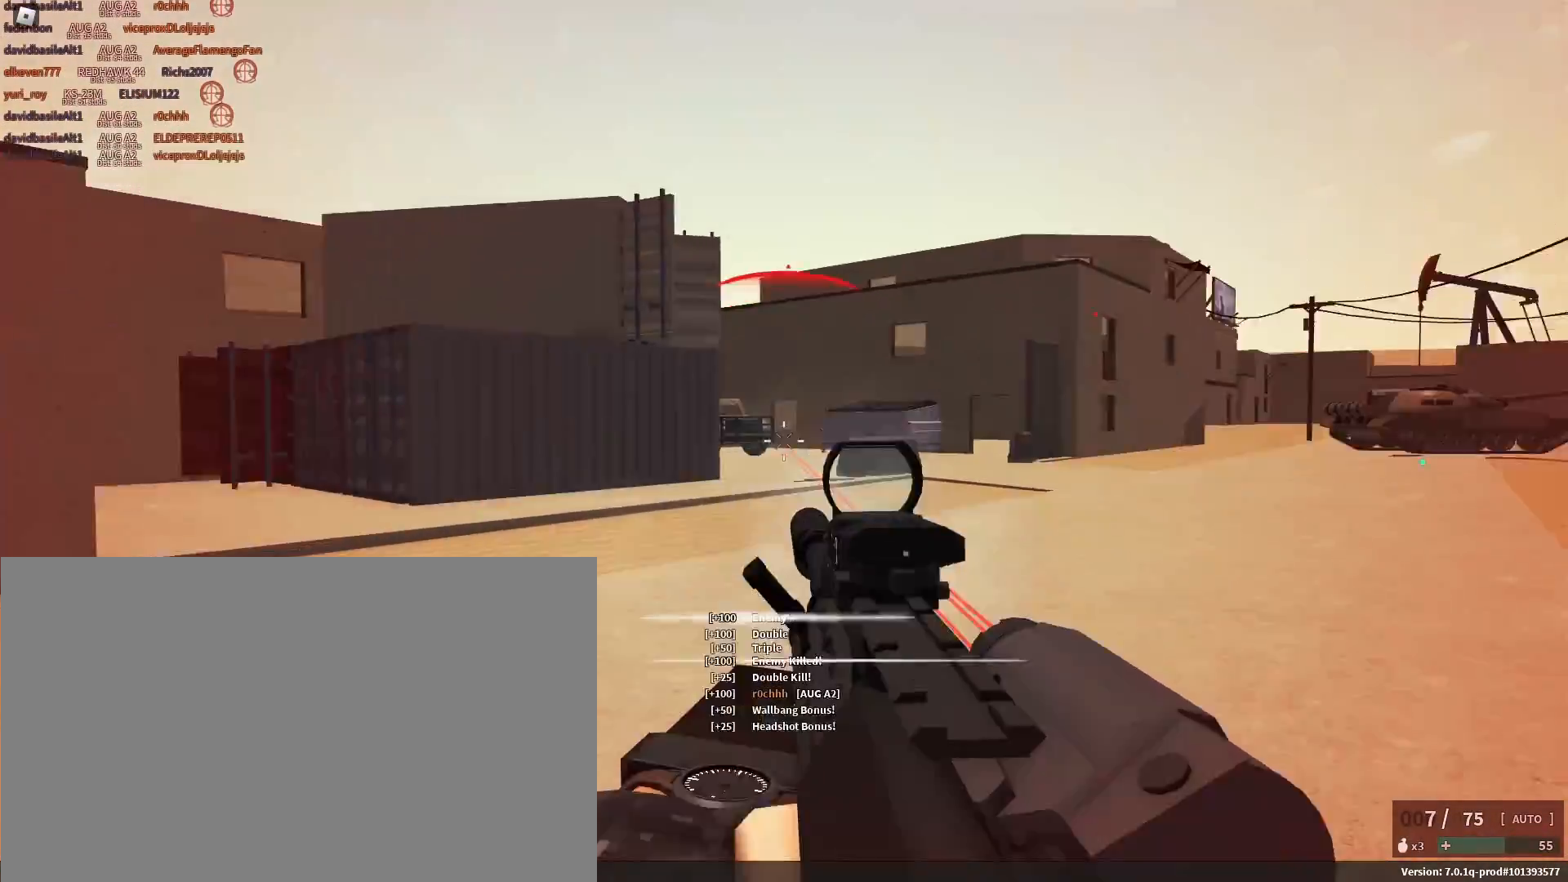
{"keys": ["a", "shift", "w"], "mouse": [], "events": [[67, "r", "up"], [350, "shift", "up"], [433, "shift", "down"]]}
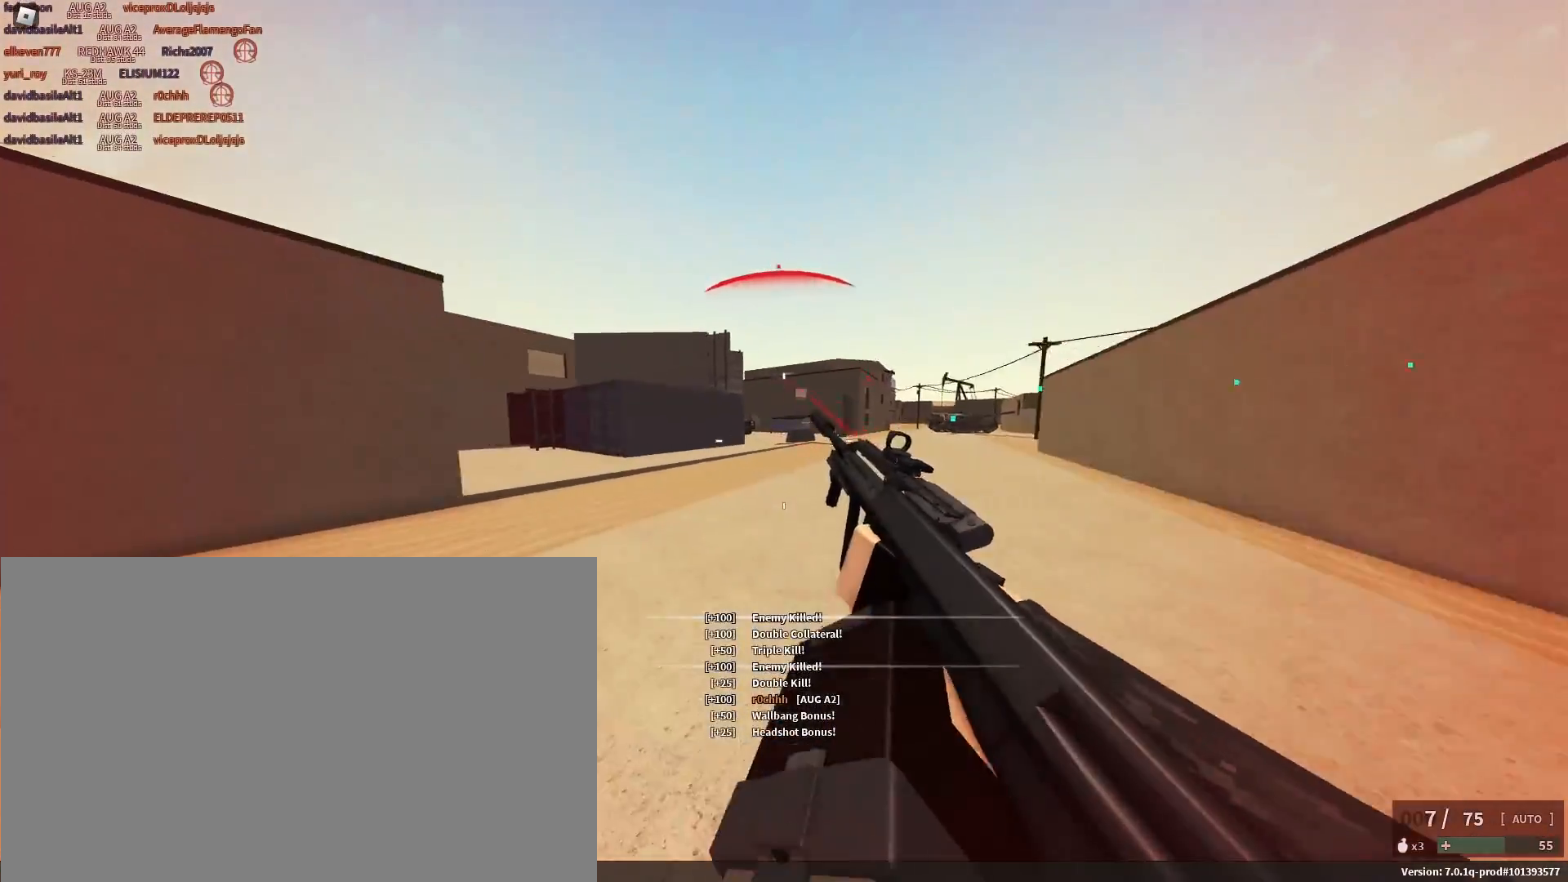
{"keys": ["w"], "mouse": [], "events": [[233, "c", "down"], [317, "shift", "up"], [317, "space", "down"], [400, "c", "up"], [450, "space", "up"], [500, "a", "up"]]}
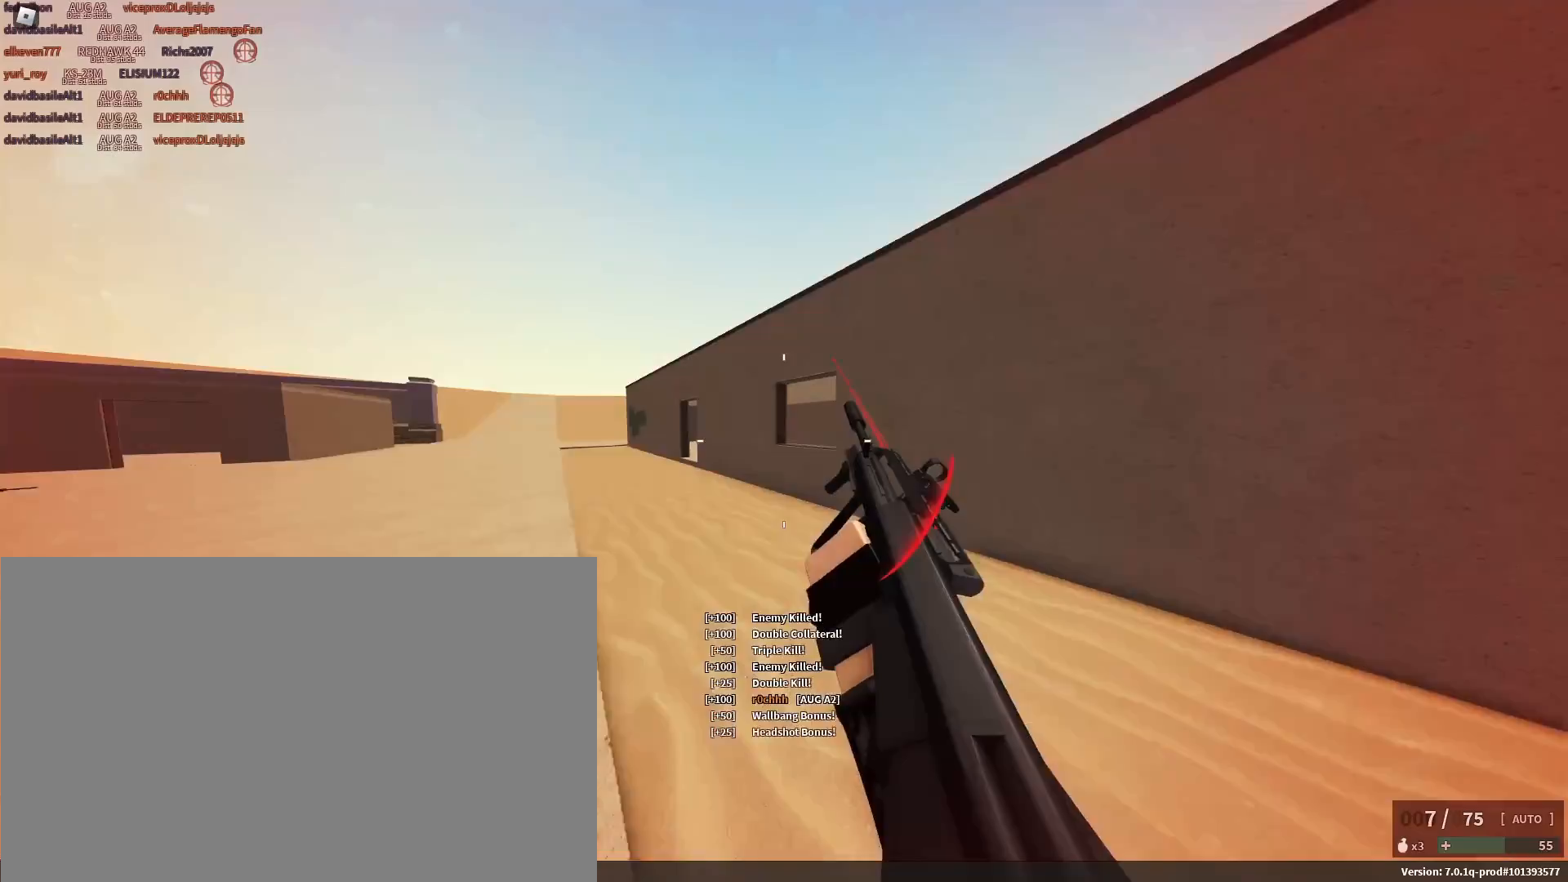
{"keys": ["a", "shift", "w"], "mouse": [], "events": [[100, "space", "down"], [150, "a", "down"], [150, "shift", "down"], [233, "space", "up"]]}
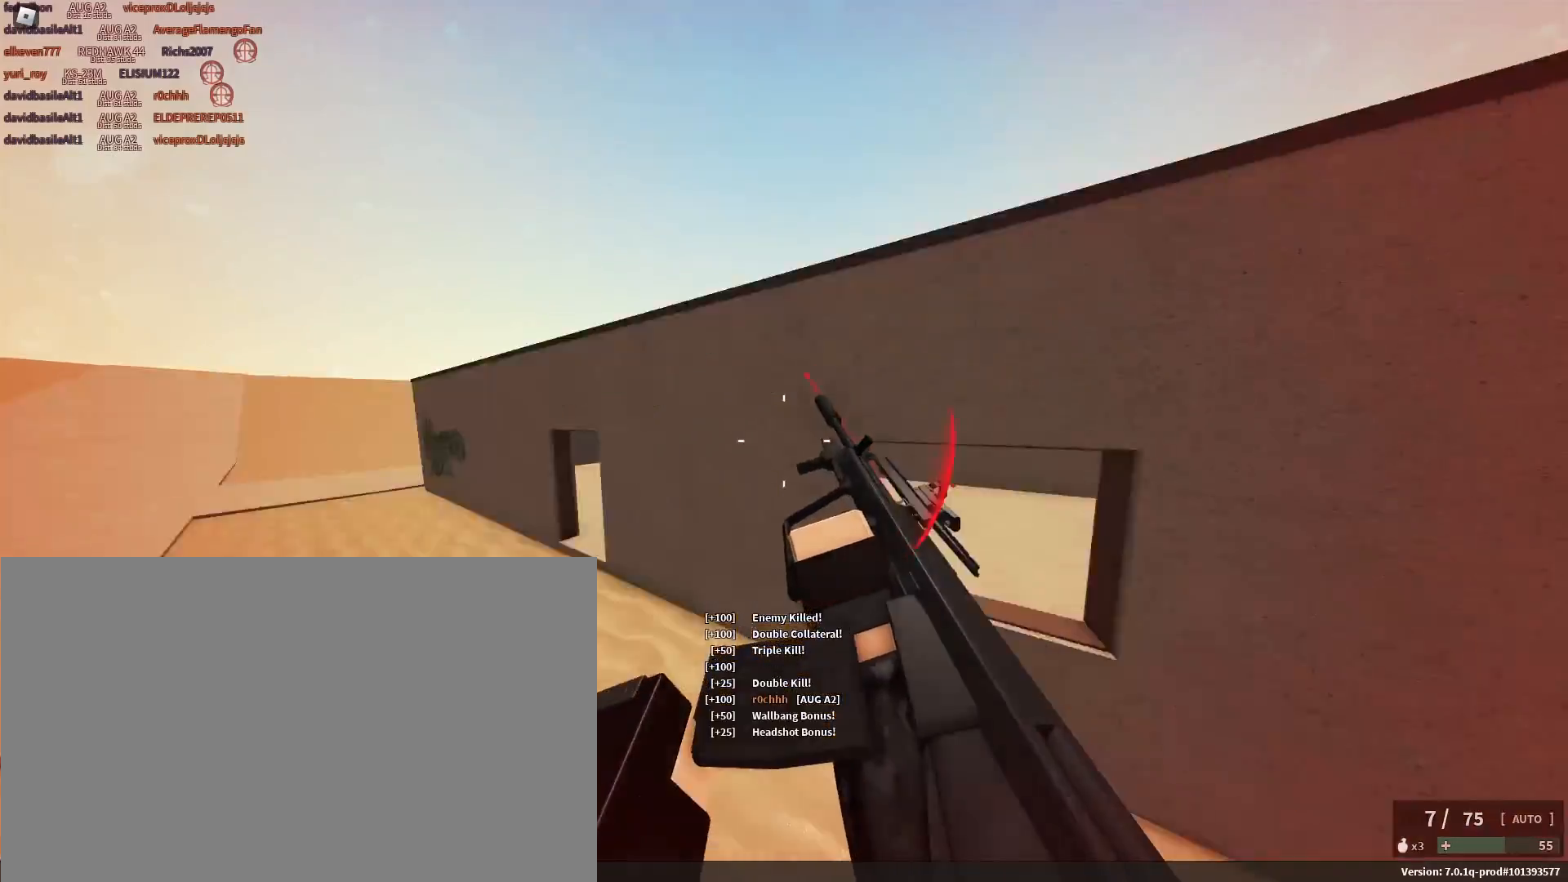
{"keys": ["shift", "w"], "mouse": [], "events": [[150, "a", "up"], [150, "w", "up"], [200, "d", "down"], [433, "w", "down"], [467, "d", "up"]]}
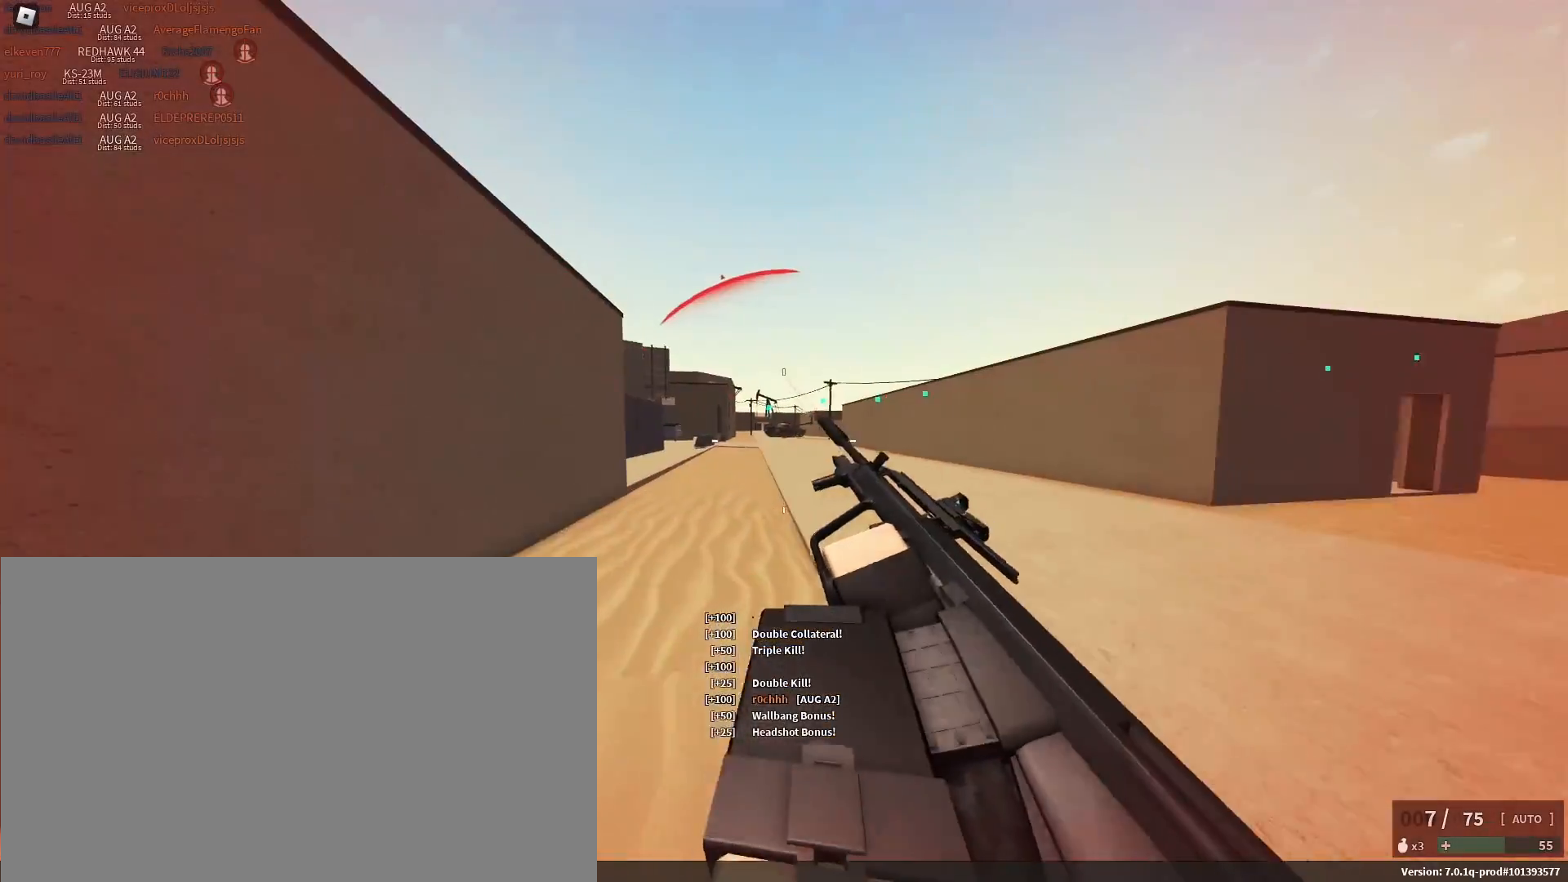
{"keys": ["space", "w"], "mouse": [], "events": [[167, "c", "down"], [217, "shift", "up"], [267, "space", "down"], [317, "c", "up"], [350, "space", "up"], [500, "space", "down"]]}
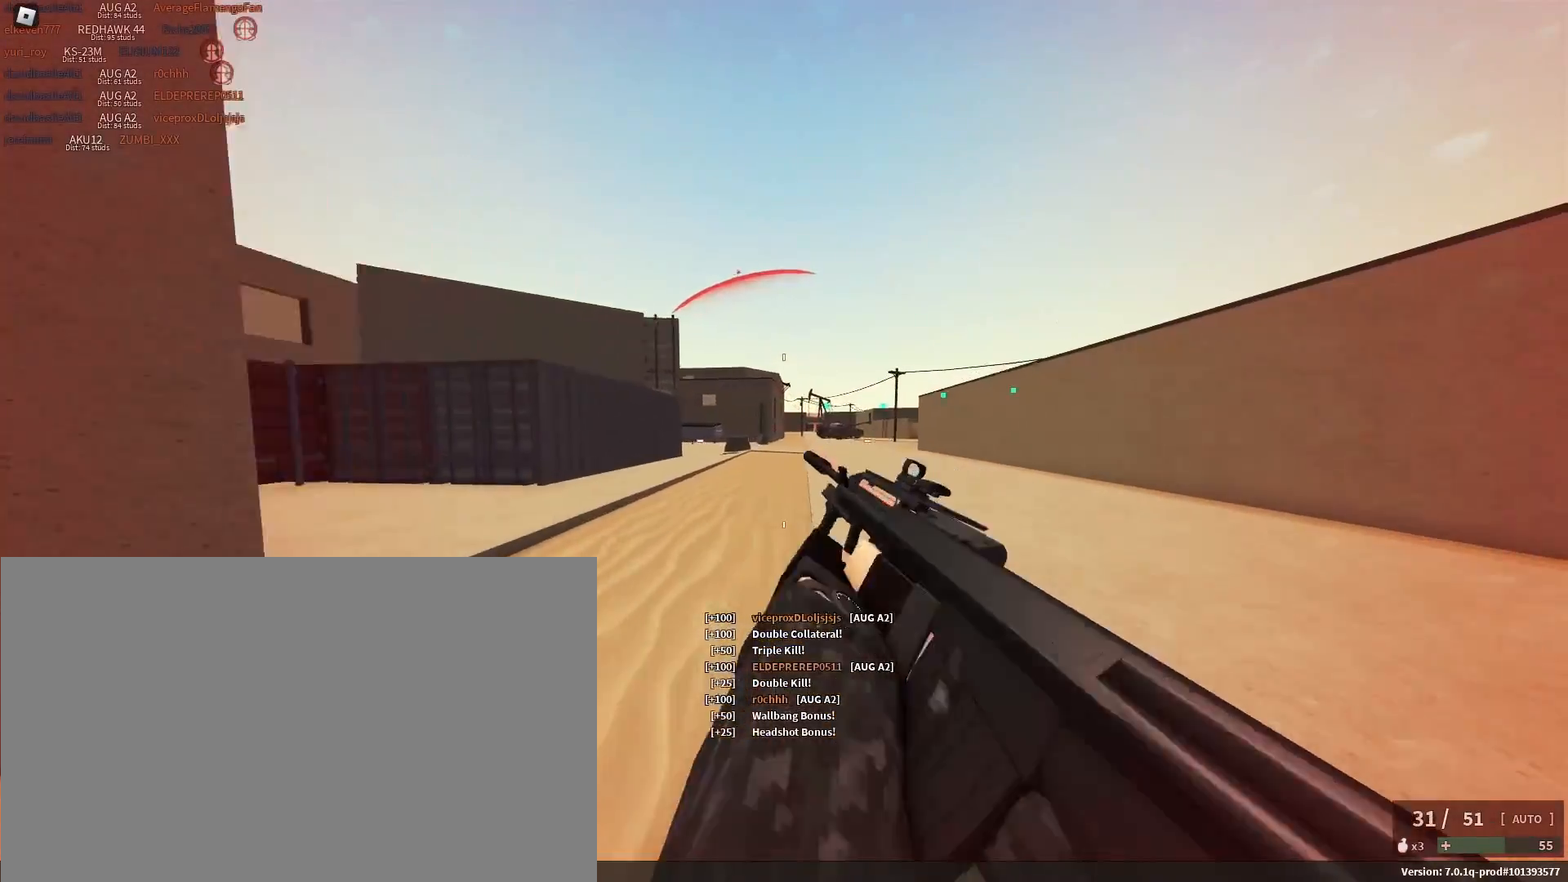
{"keys": ["shift", "w"], "mouse": [], "events": [[50, "shift", "down"], [133, "a", "down"], [183, "space", "up"], [283, "a", "up"]]}
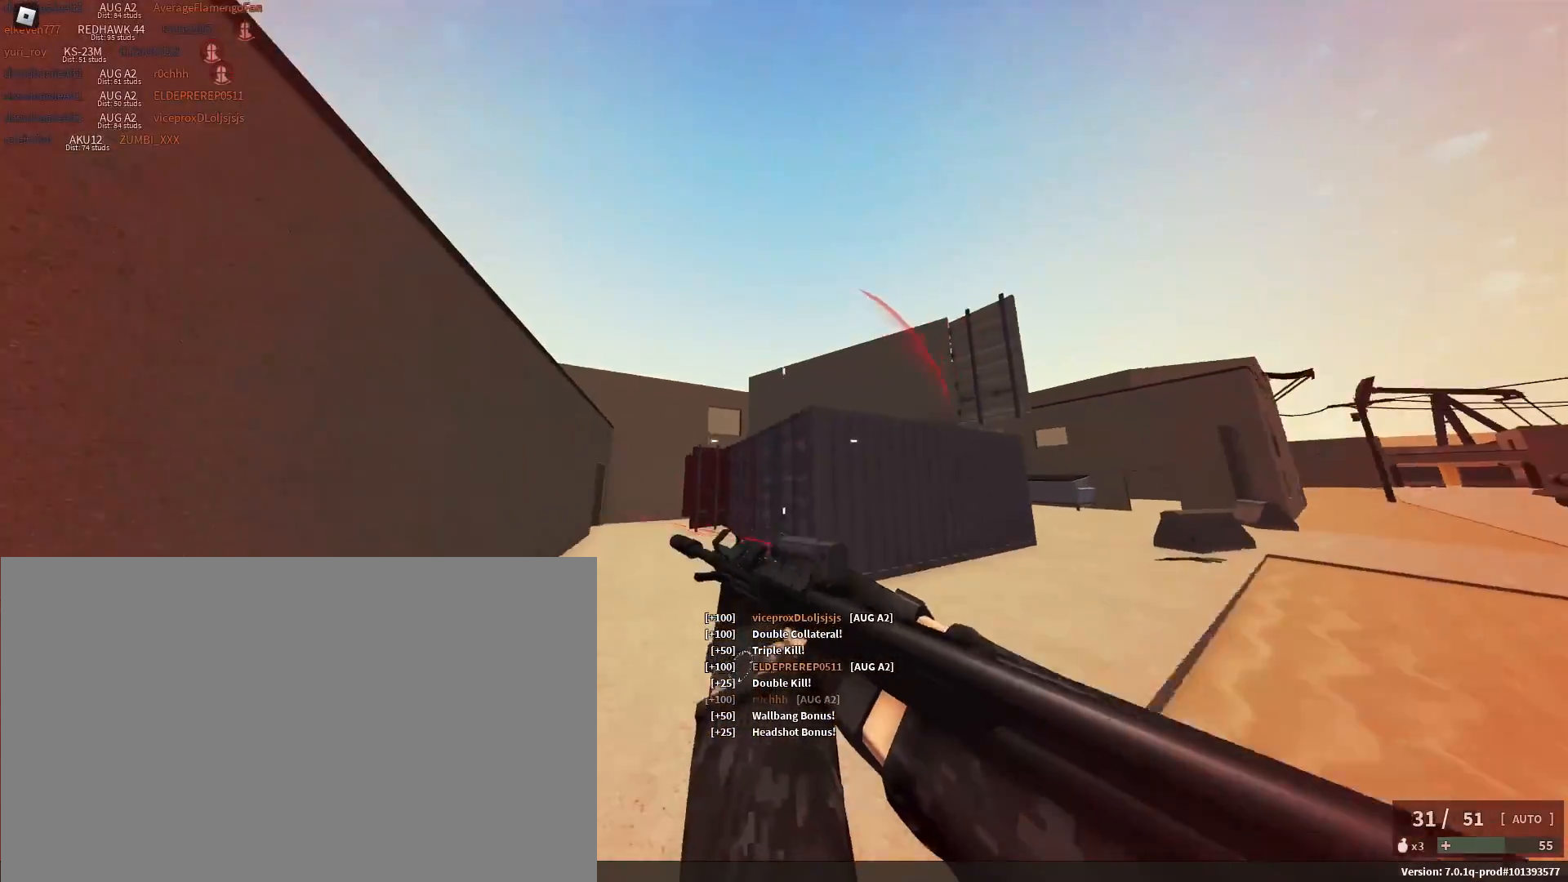
{"keys": ["shift"], "mouse": ["right"], "events": [[67, "w", "up"], [200, "space", "down"], [350, "x", "down"], [433, "mouse_right", "down"], [483, "space", "up"], [483, "x", "up"]]}
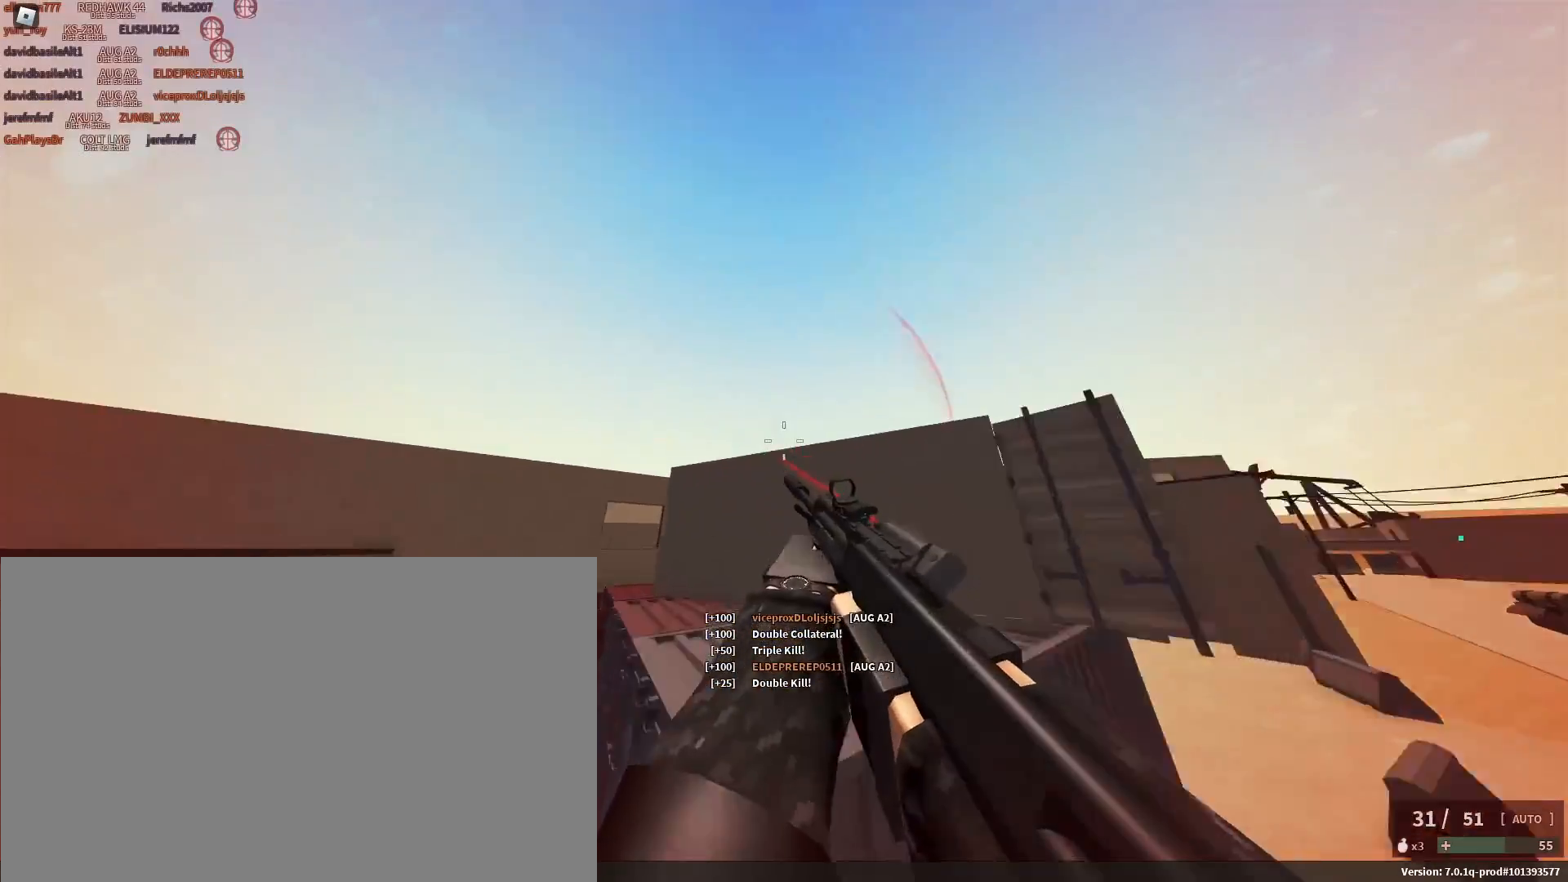
{"keys": ["d", "shift"], "mouse": [], "events": [[33, "mouse_right", "up"], [83, "w", "down"], [350, "space", "down"], [450, "d", "down"], [500, "space", "up"], [500, "w", "up"]]}
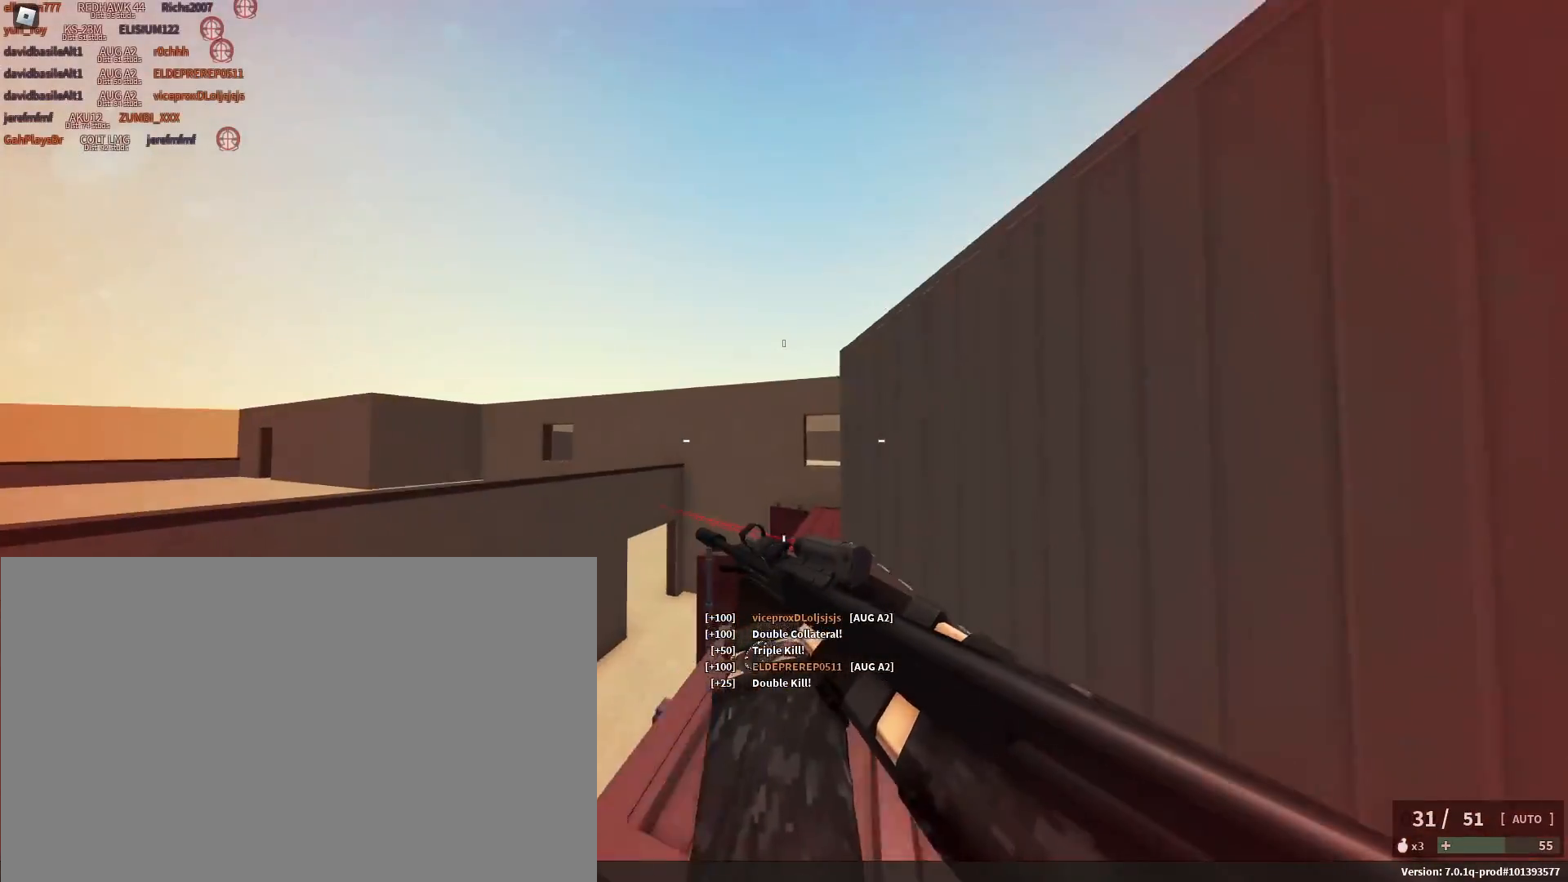
{"keys": ["a", "shift", "w"], "mouse": [], "events": [[283, "w", "down"], [383, "d", "up"], [417, "a", "down"]]}
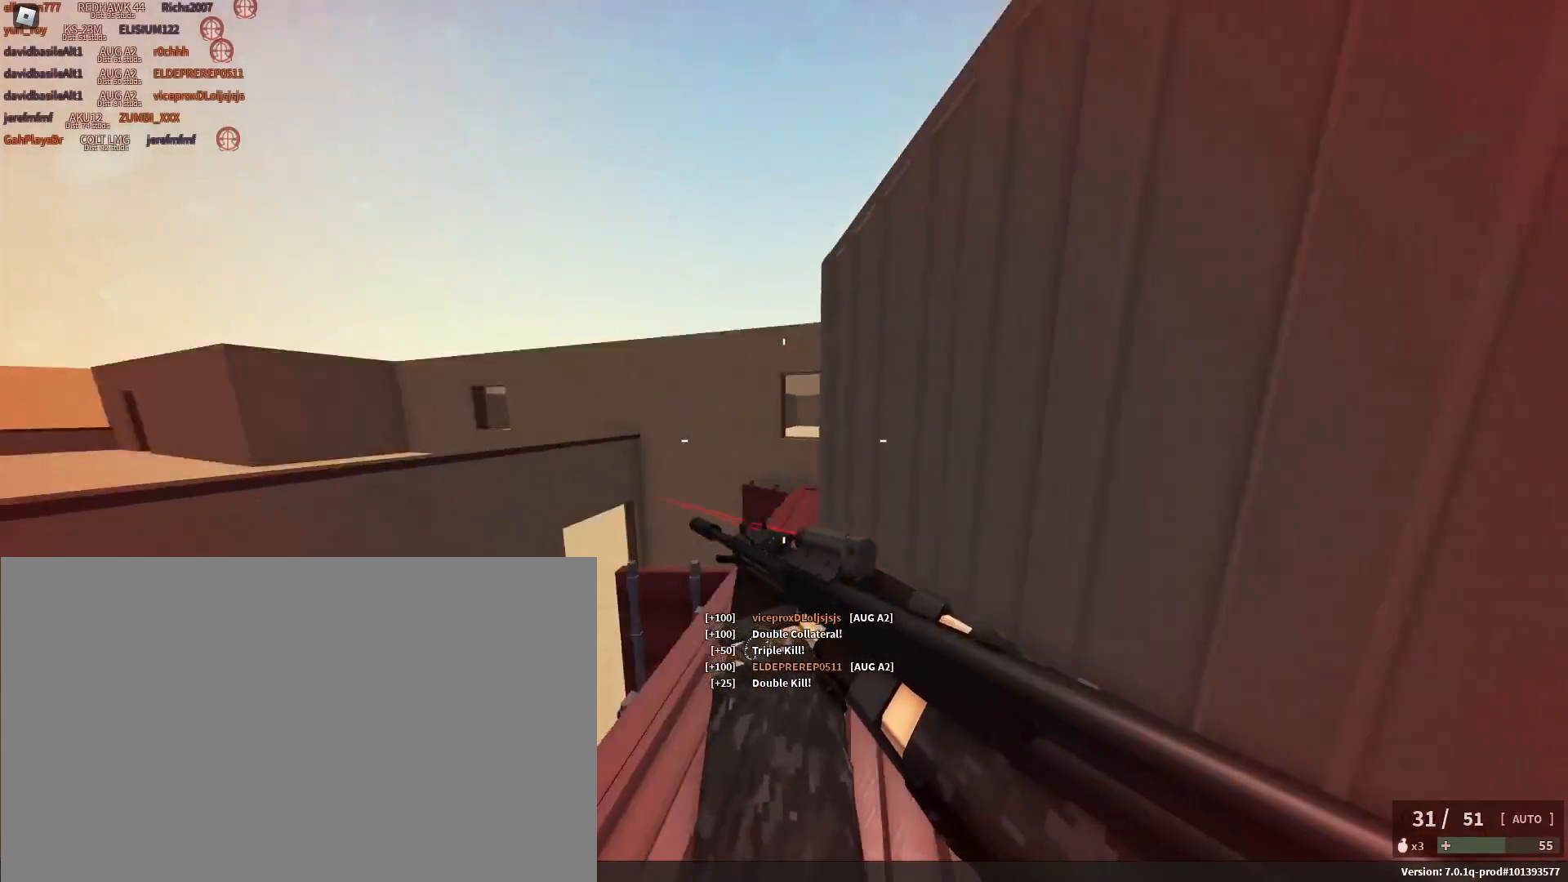
{"keys": ["shift"], "mouse": [], "events": [[17, "a", "up"], [200, "a", "down"], [433, "a", "up"], [483, "w", "up"]]}
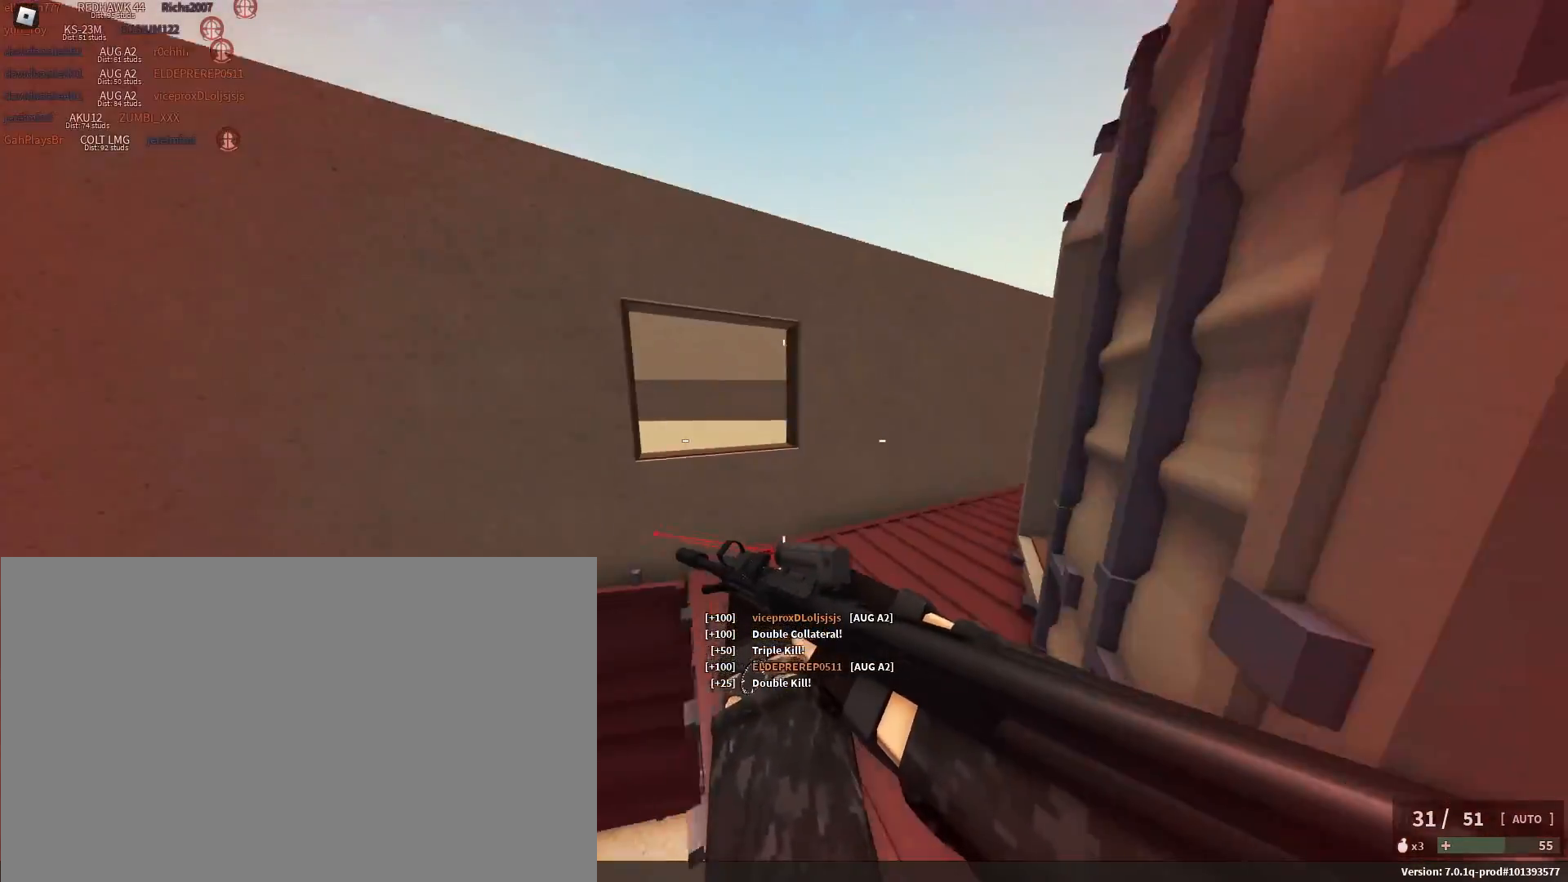
{"keys": ["shift", "w"], "mouse": [], "events": [[33, "w", "down"], [317, "d", "down"], [317, "w", "up"], [467, "d", "up"], [467, "w", "down"]]}